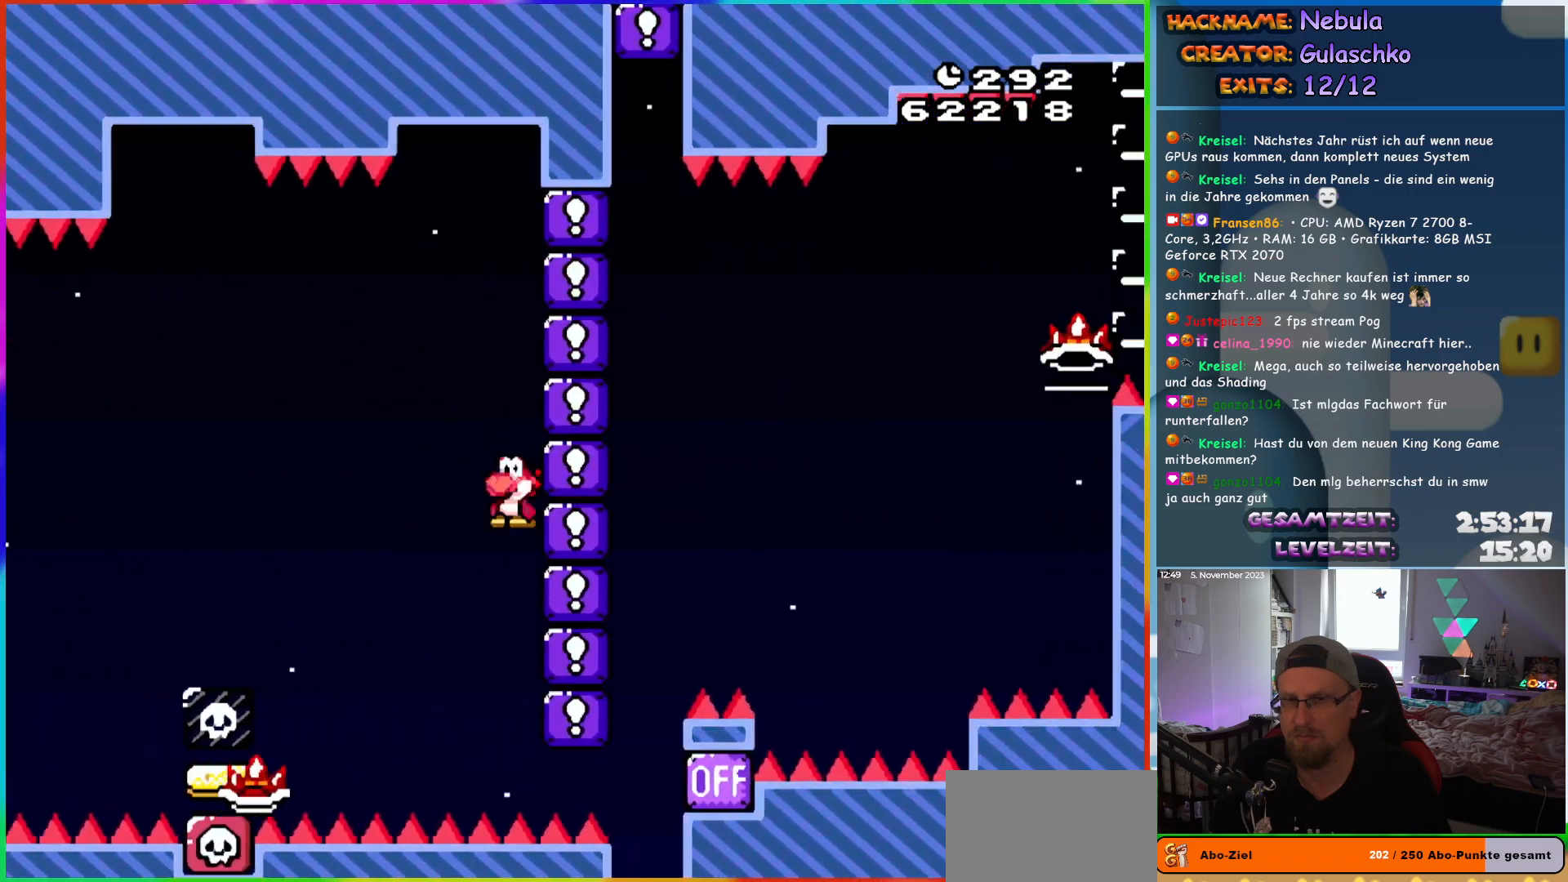
Gameplay with a controller (Nintendo layout); each line is a JSON object with the inputs held at the frame after it. "events" lists button and stick changes between this image and that frame as [ms after this image, input, new state], when the widget could be followed in between. Not read: L3 R3.
{"buttons": ["A", "X", "DPAD_RIGHT"], "events": [[17, "DPAD_RIGHT", "down"], [83, "DPAD_UP", "up"], [117, "DPAD_UP", "down"], [233, "DPAD_UP", "up"]]}
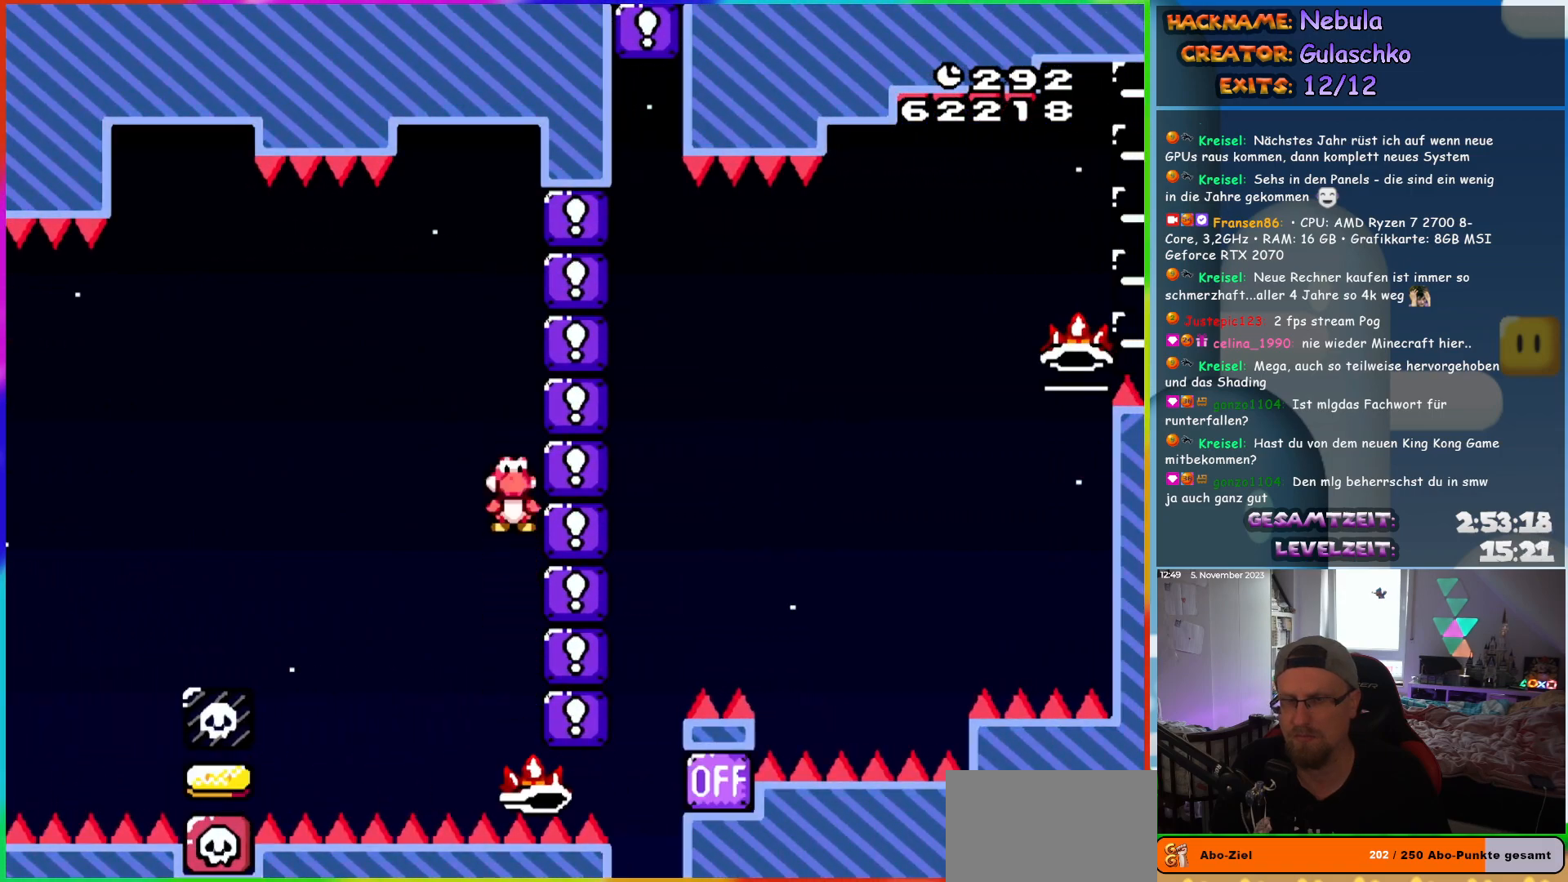
{"buttons": [], "events": [[167, "X", "up"], [183, "A", "up"], [200, "DPAD_RIGHT", "up"]]}
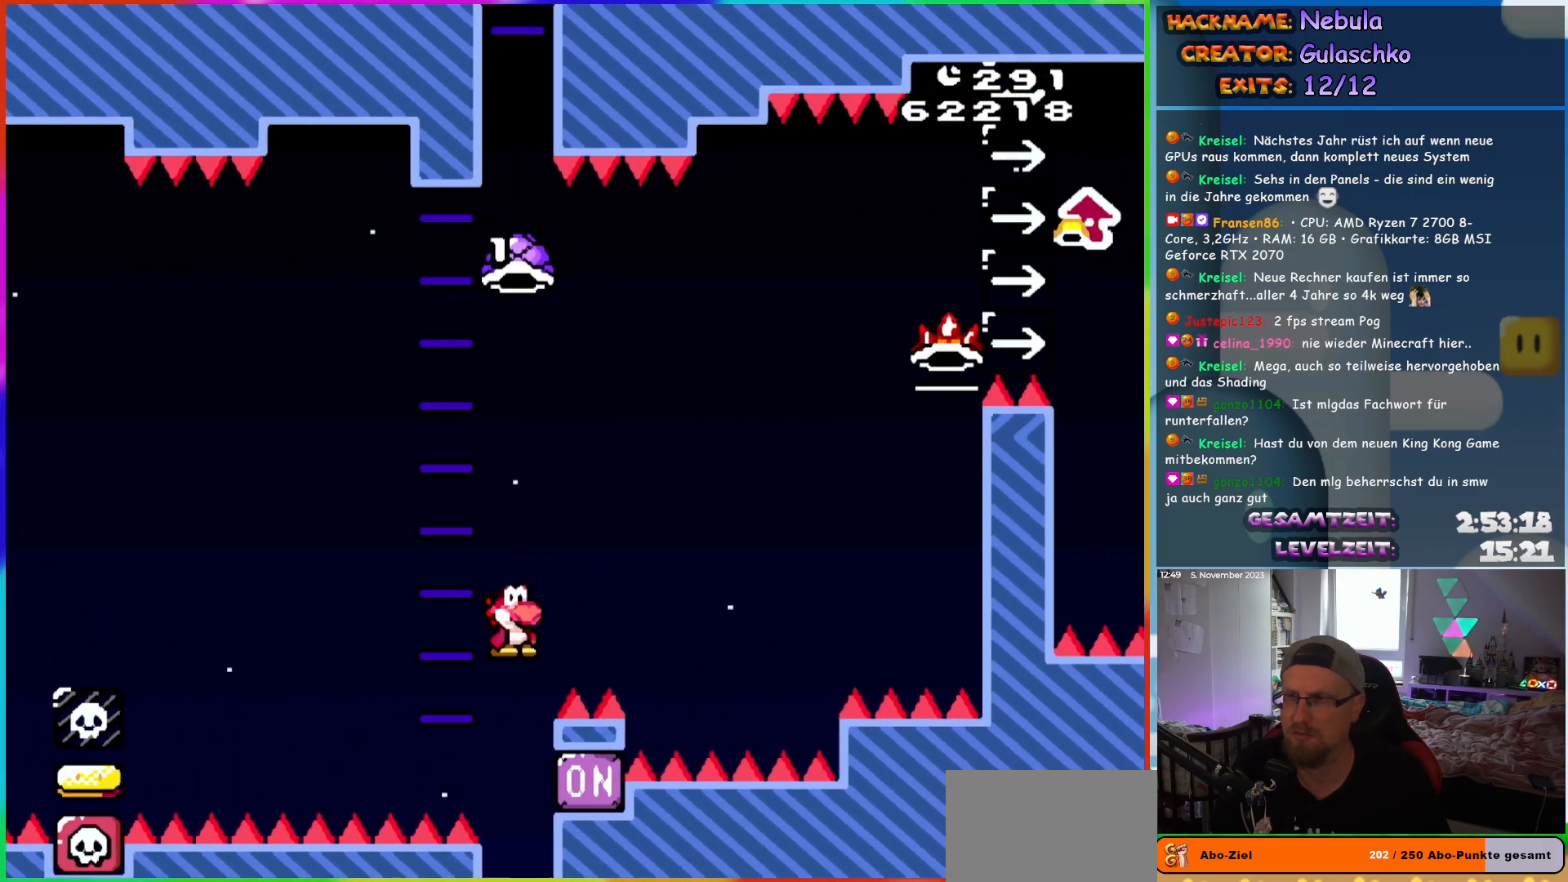
{"buttons": [], "events": [[267, "B", "down"], [350, "B", "up"]]}
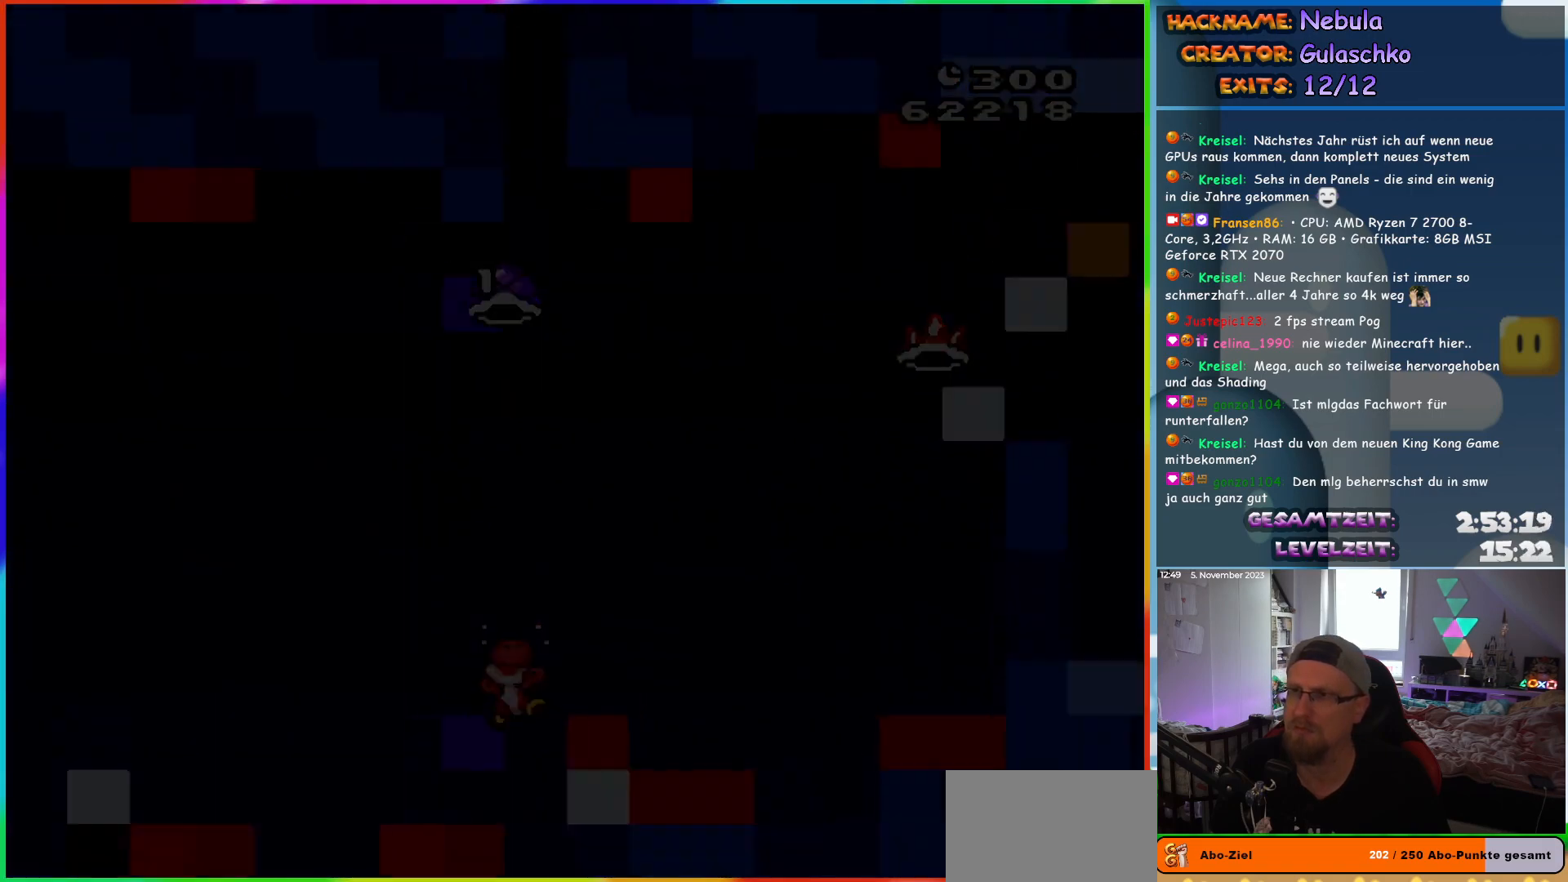
{"buttons": [], "events": []}
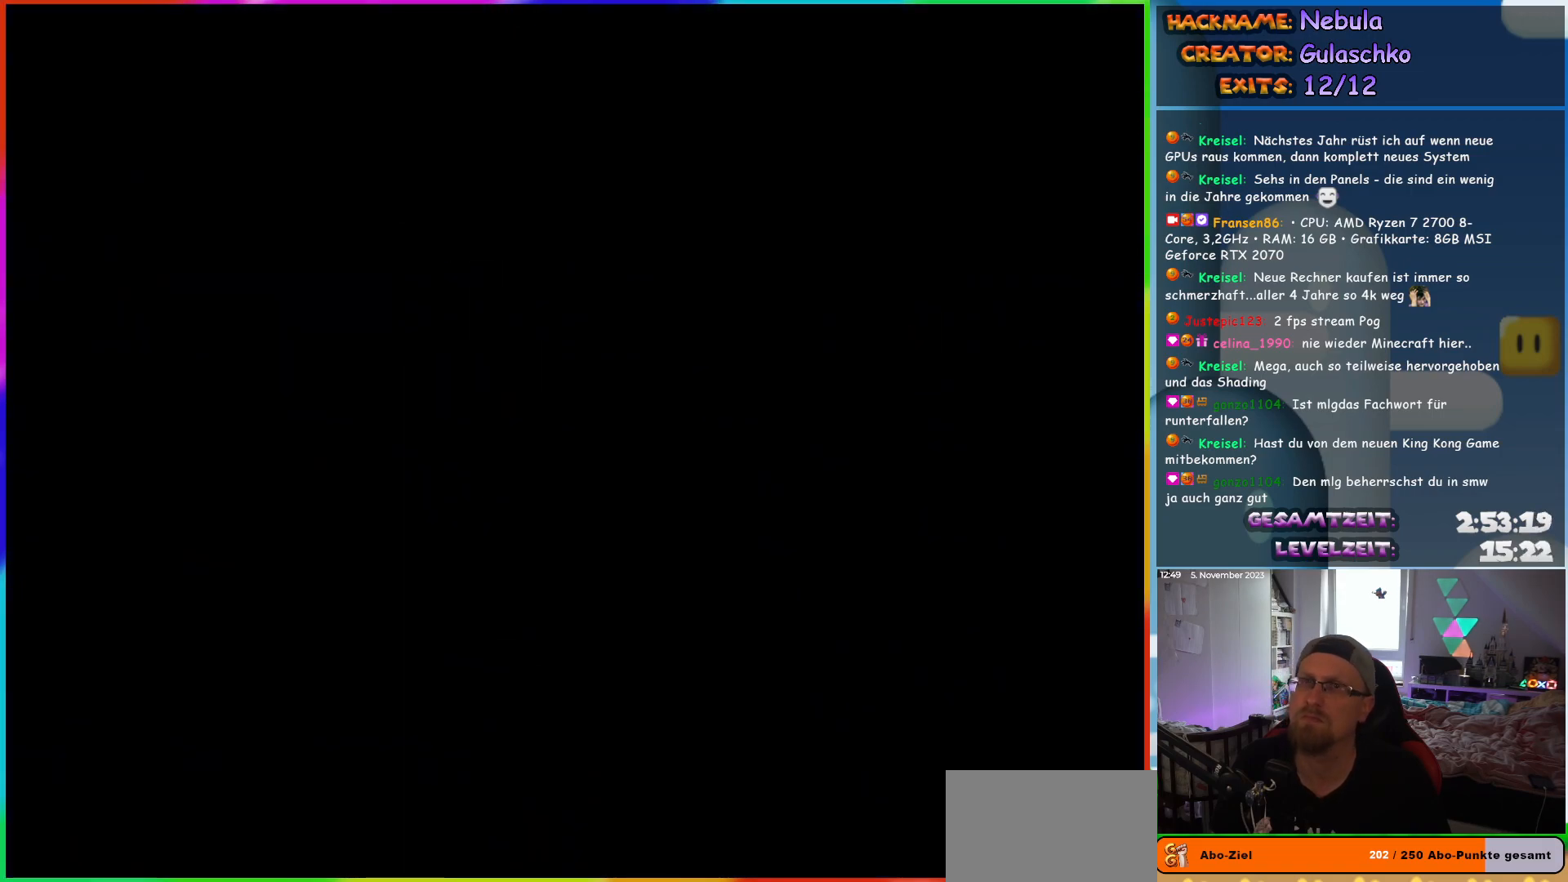
{"buttons": ["DPAD_RIGHT"], "events": [[500, "DPAD_RIGHT", "down"]]}
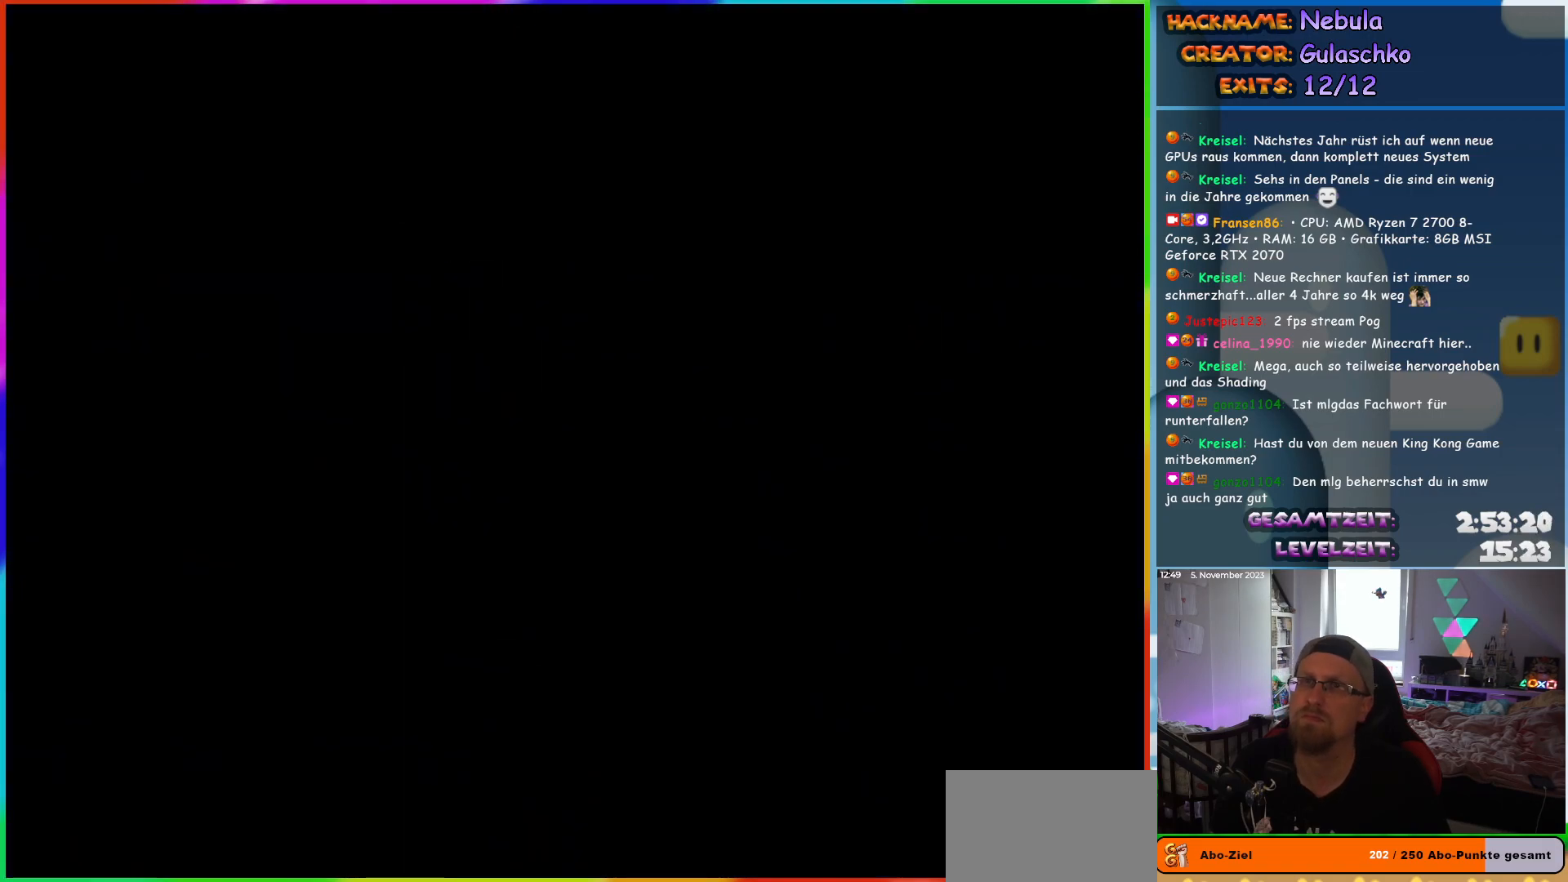
{"buttons": ["B", "Y", "DPAD_RIGHT"], "events": [[467, "Y", "down"], [500, "B", "down"]]}
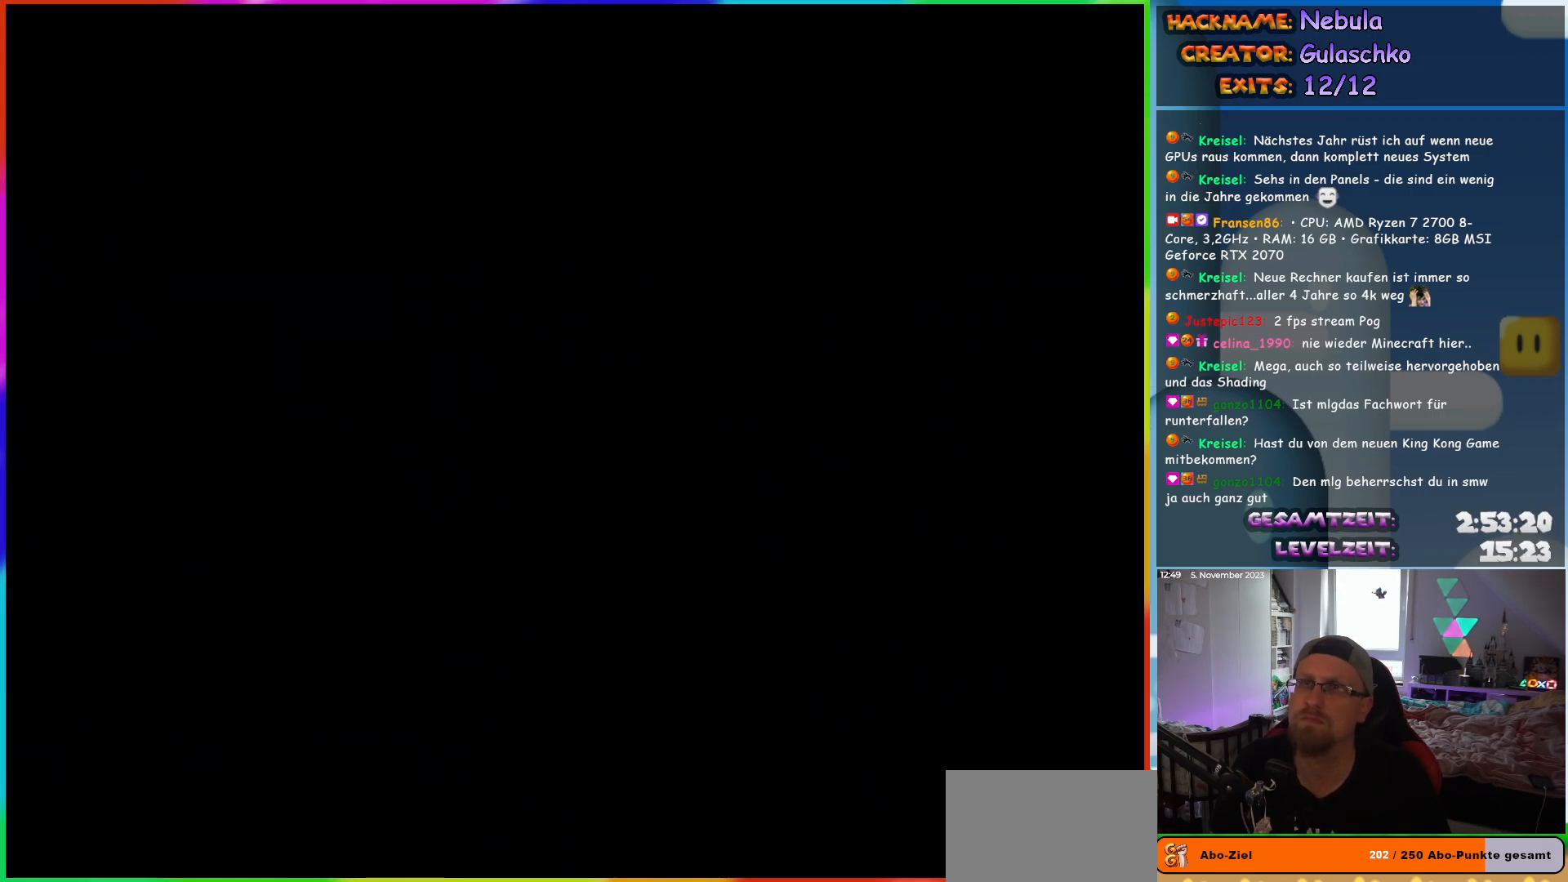
{"buttons": ["B", "Y", "DPAD_RIGHT"], "events": []}
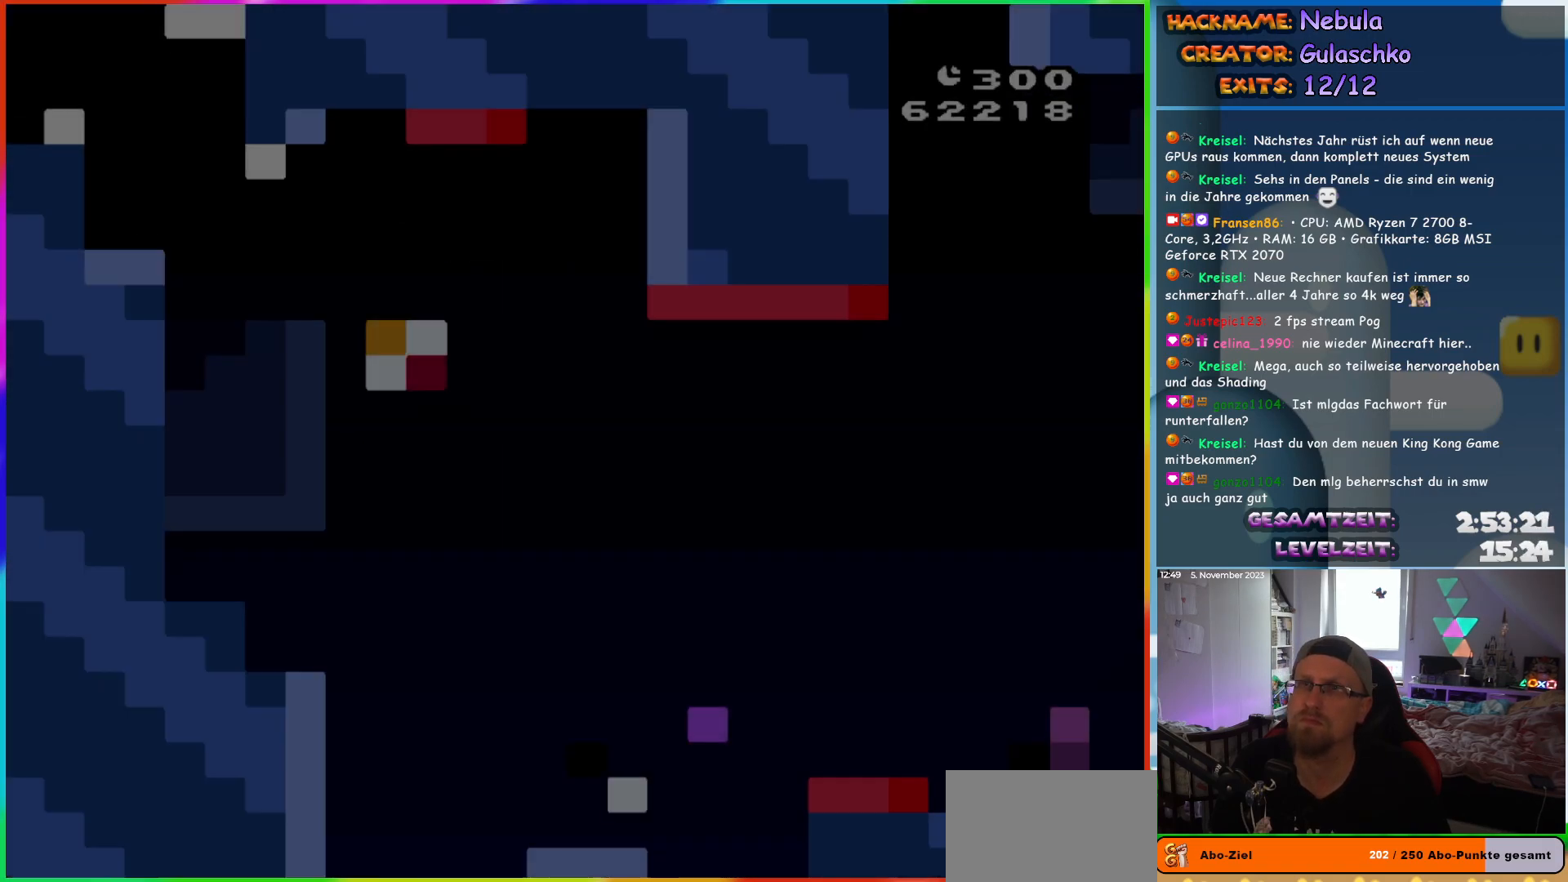
{"buttons": ["B", "Y", "DPAD_RIGHT"], "events": []}
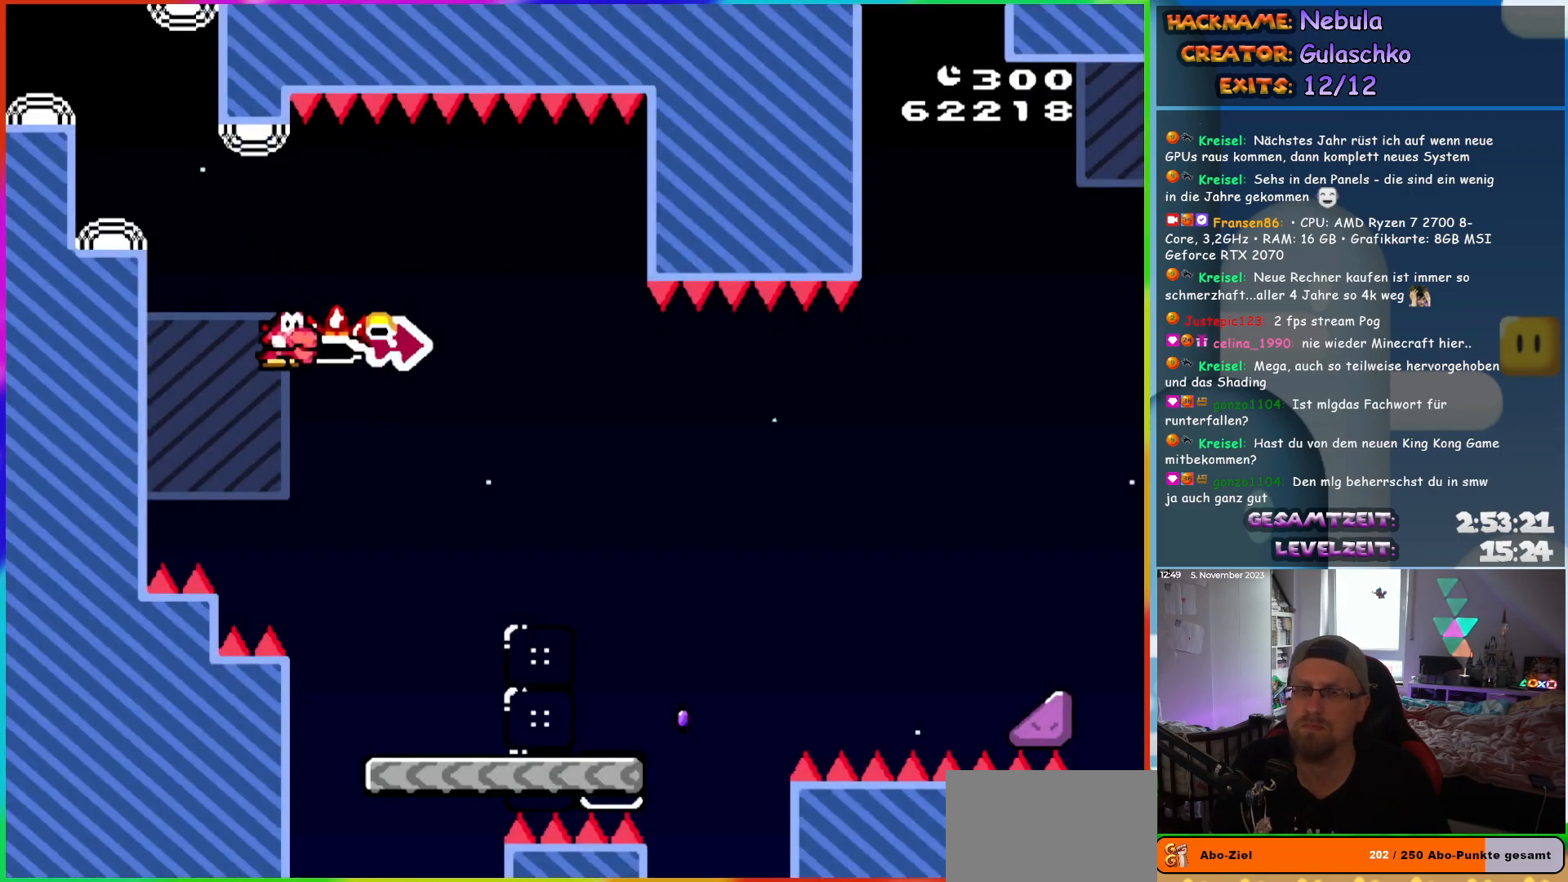
{"buttons": ["X", "DPAD_RIGHT"], "events": [[100, "Y", "up"], [150, "B", "up"], [167, "X", "down"]]}
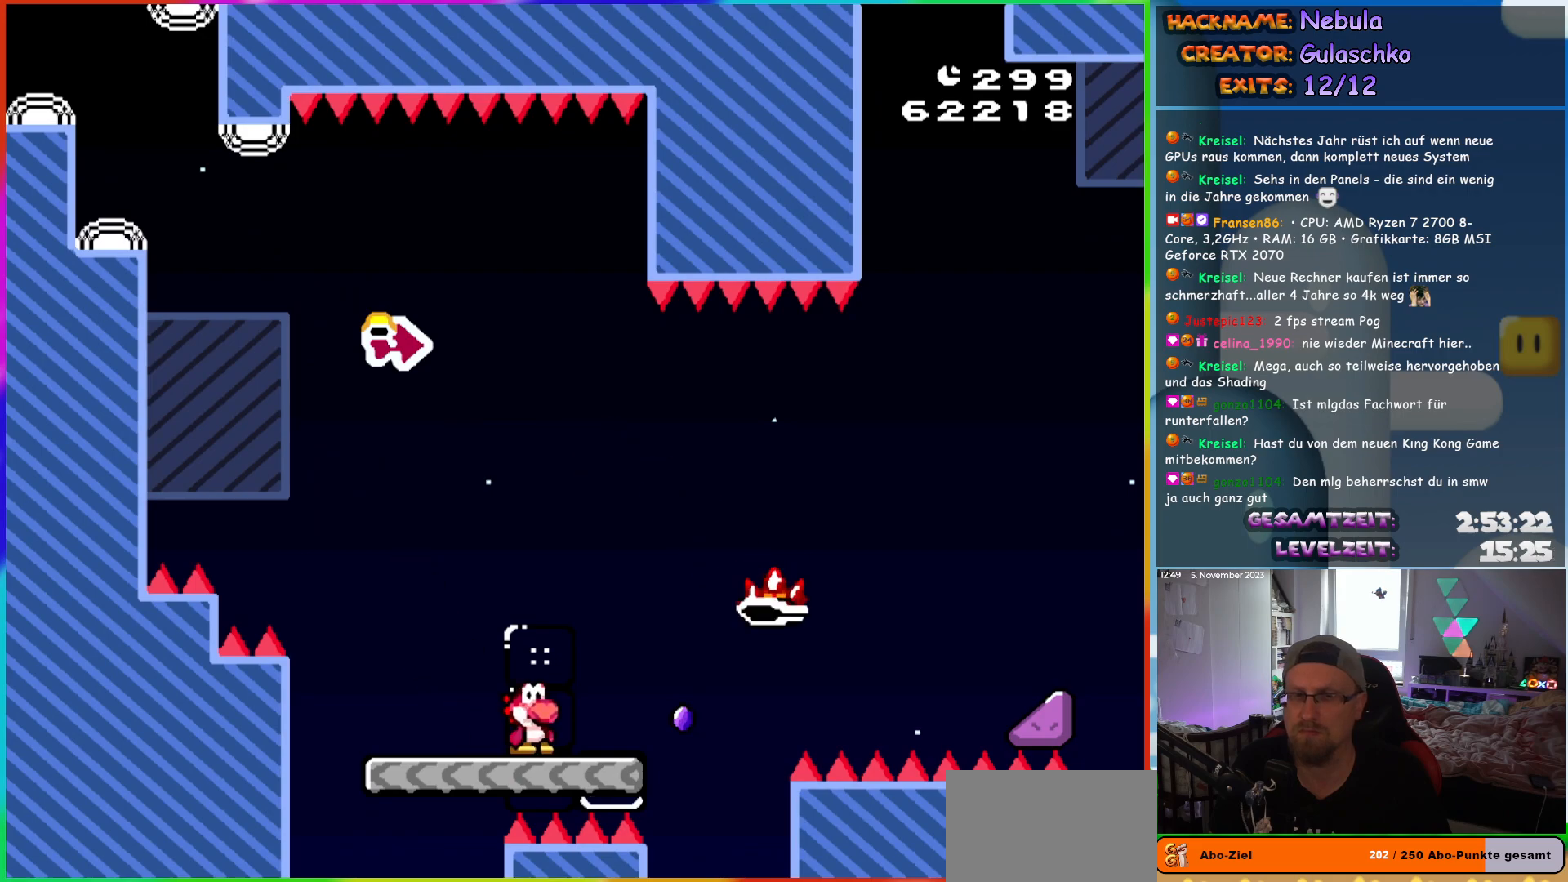
{"buttons": ["A", "X", "DPAD_RIGHT"], "events": [[167, "A", "down"]]}
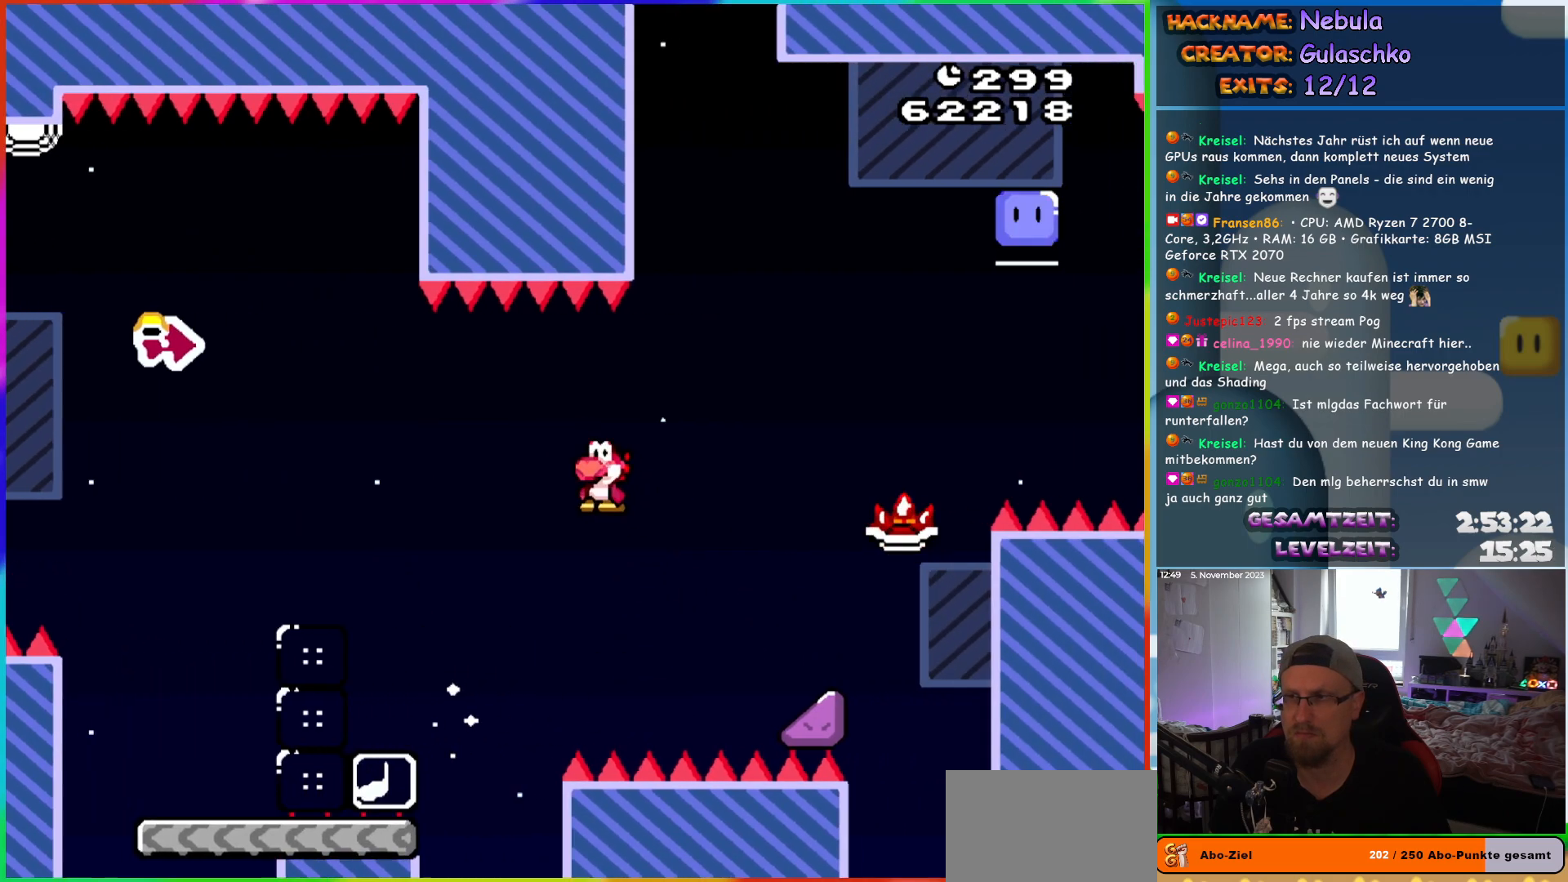
{"buttons": ["A", "X", "DPAD_UP", "DPAD_RIGHT"], "events": [[333, "DPAD_UP", "down"]]}
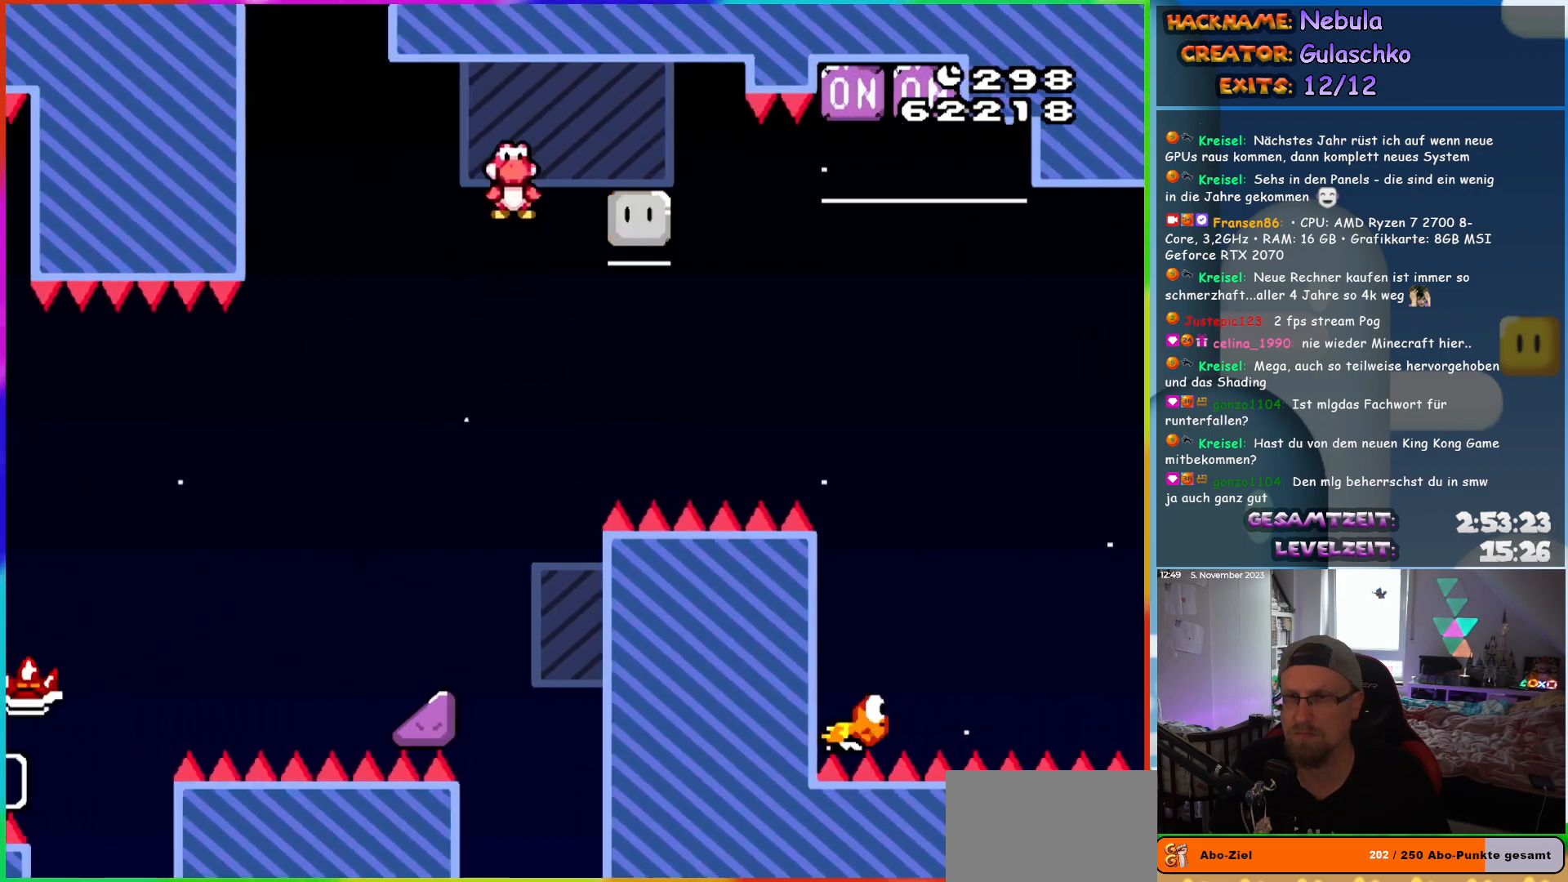
{"buttons": ["A", "X", "DPAD_UP", "DPAD_RIGHT"], "events": []}
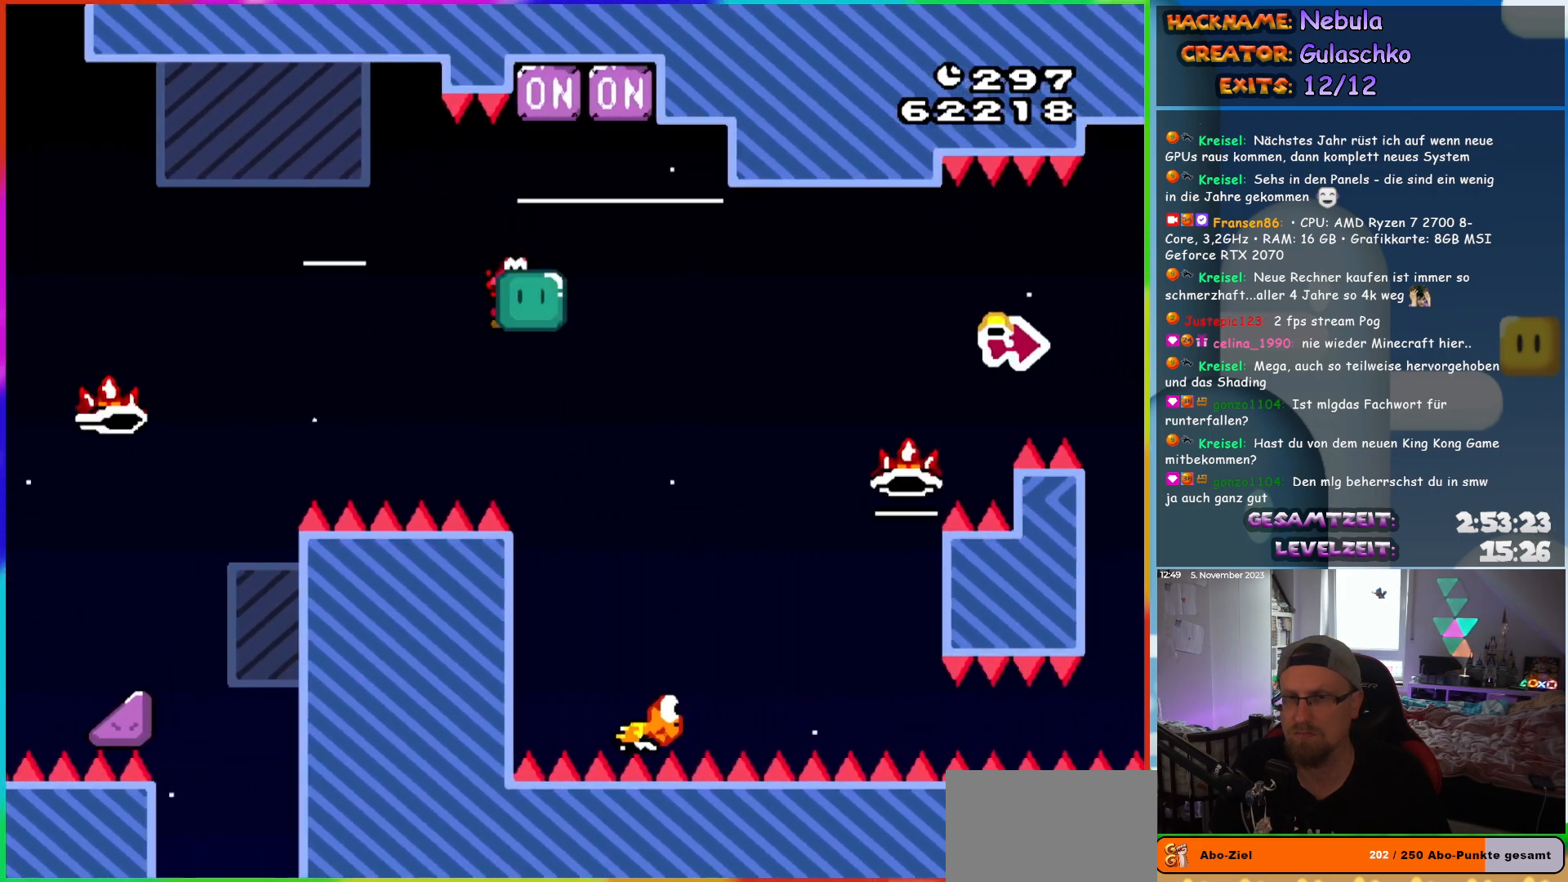
{"buttons": ["B", "Y", "DPAD_RIGHT"], "events": [[100, "X", "up"], [167, "A", "up"], [200, "B", "down"], [200, "Y", "down"], [233, "DPAD_UP", "up"]]}
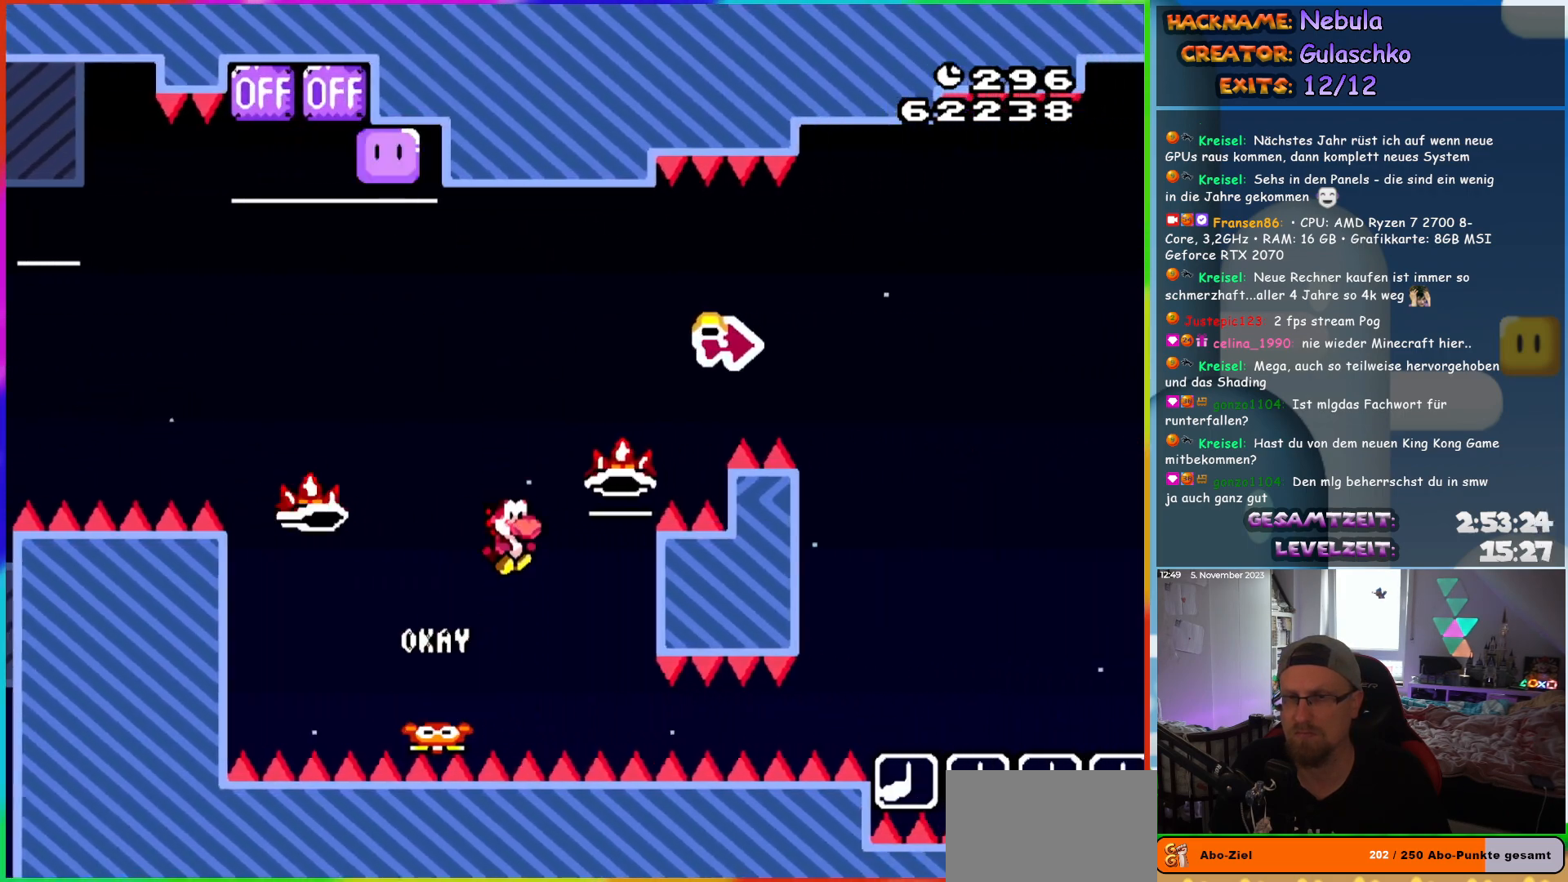
{"buttons": ["B", "Y", "DPAD_RIGHT"], "events": [[350, "Y", "up"], [450, "Y", "down"]]}
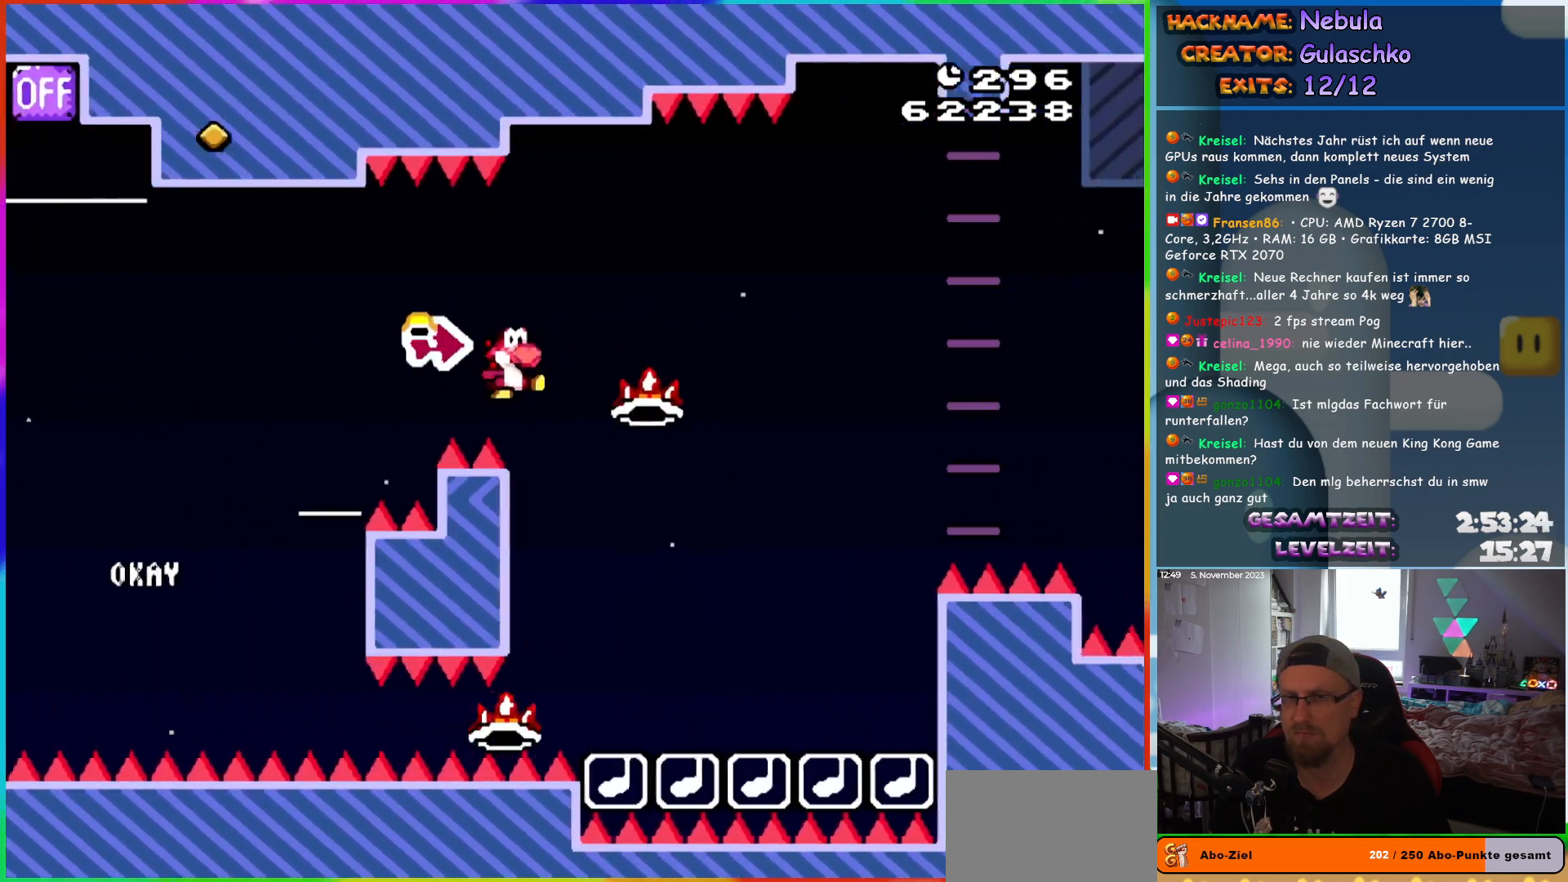
{"buttons": ["A", "X", "DPAD_RIGHT"], "events": [[117, "Y", "up"], [133, "X", "down"], [150, "B", "up"], [167, "A", "down"]]}
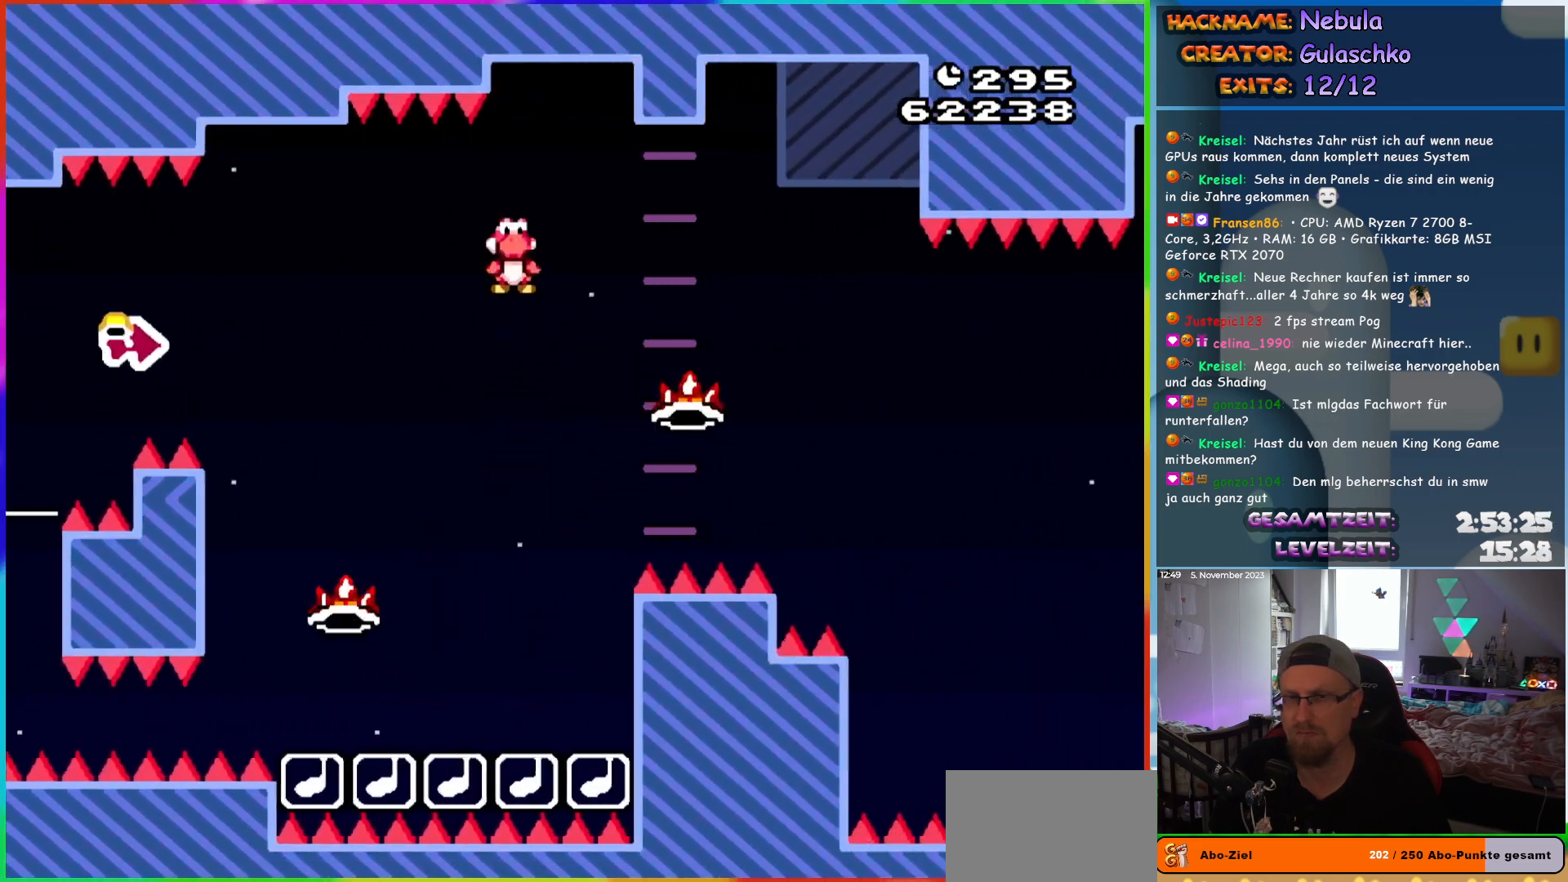
{"buttons": ["A", "X", "DPAD_RIGHT"], "events": []}
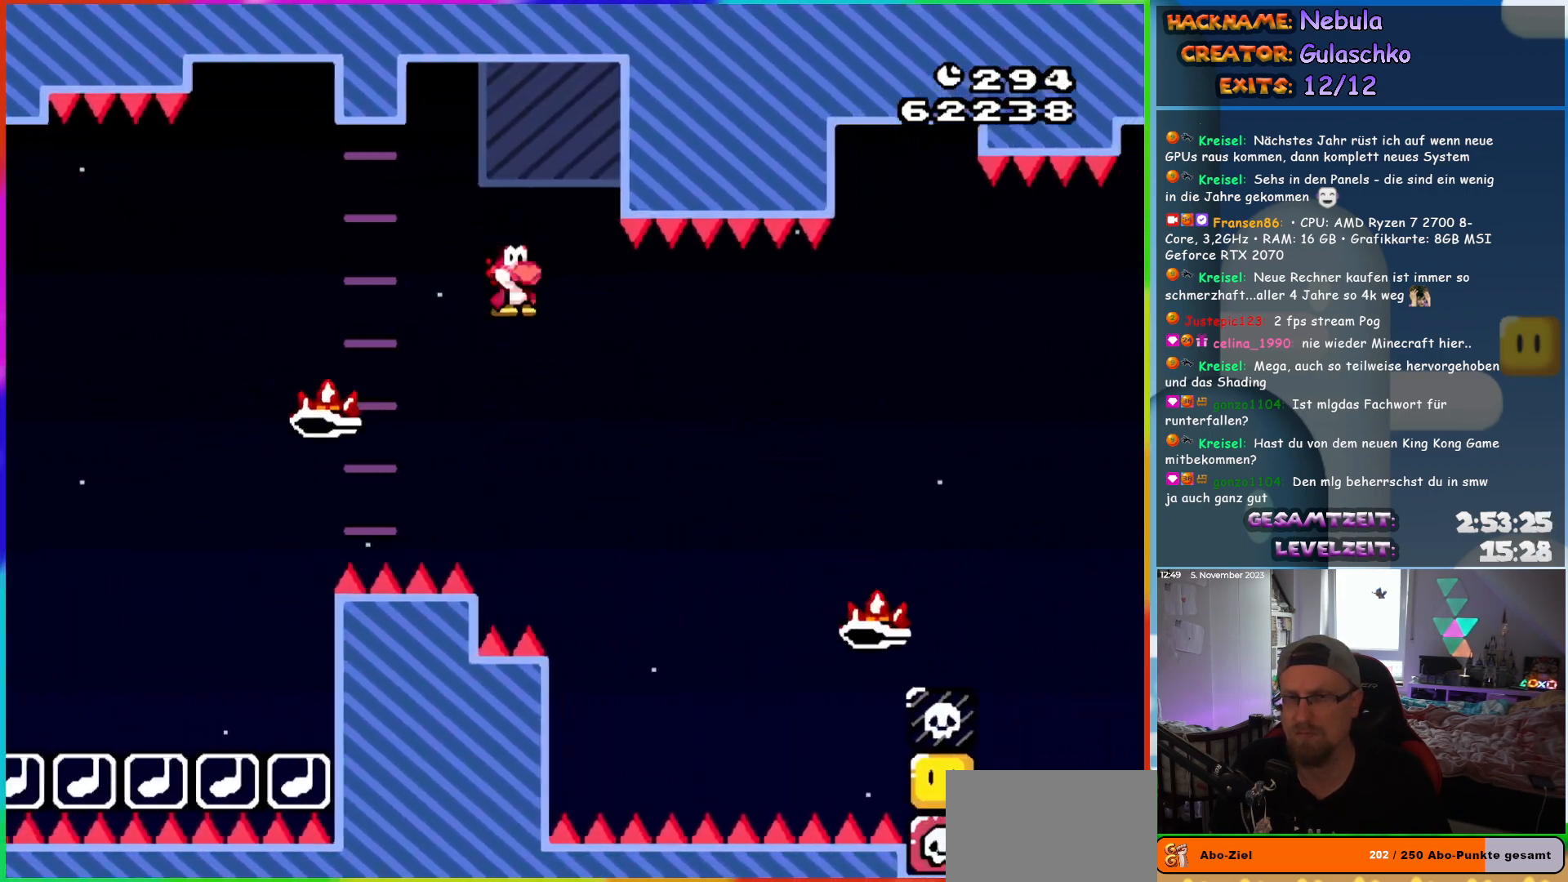
{"buttons": ["A", "X", "DPAD_RIGHT"], "events": []}
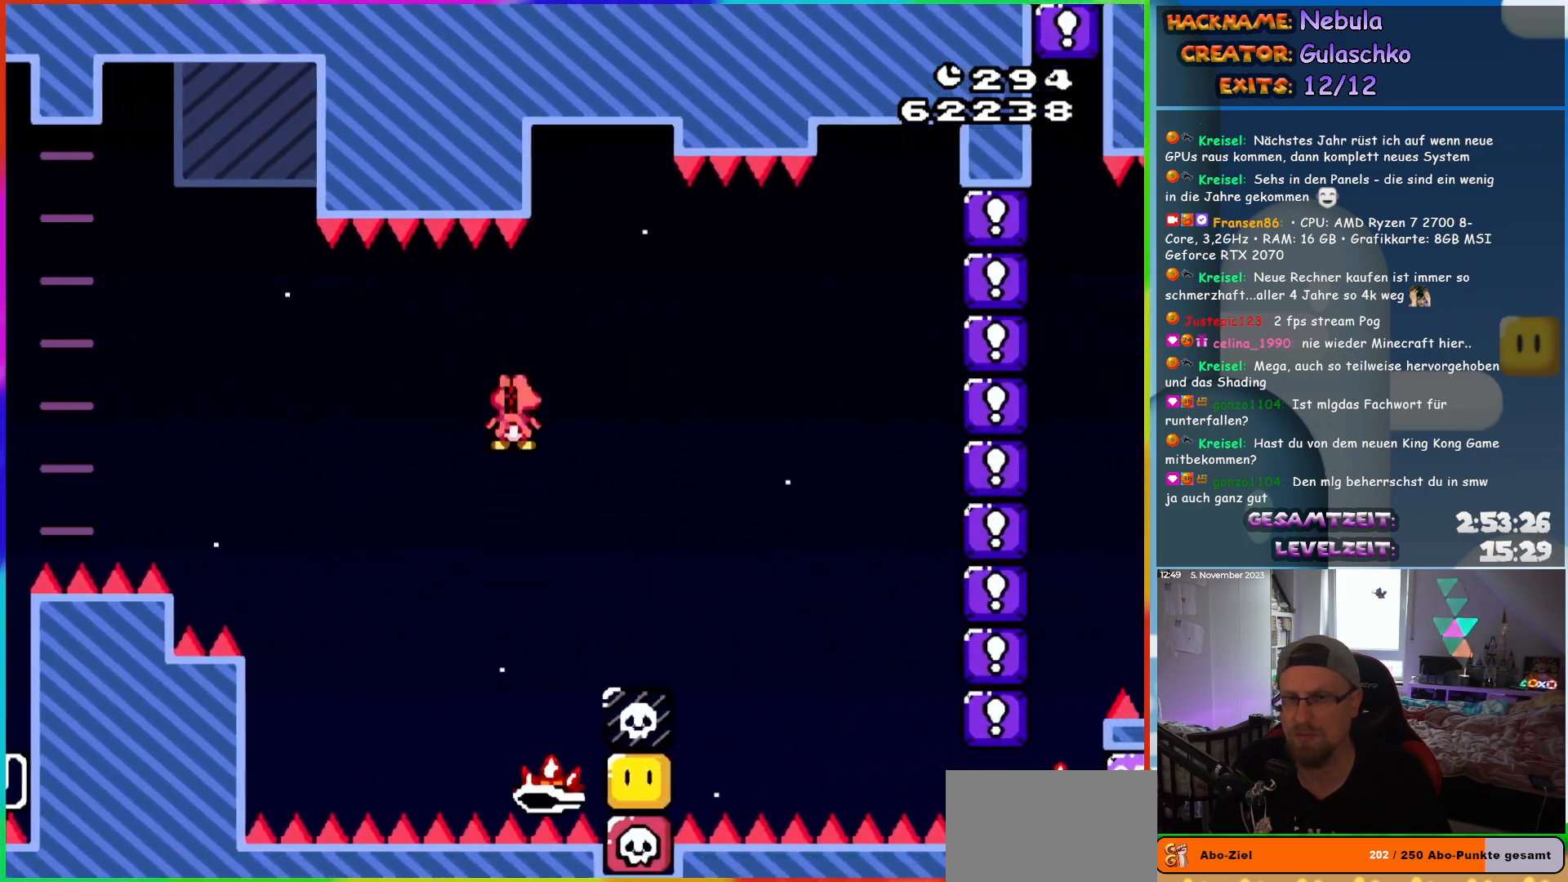
{"buttons": ["A", "X", "DPAD_RIGHT"], "events": []}
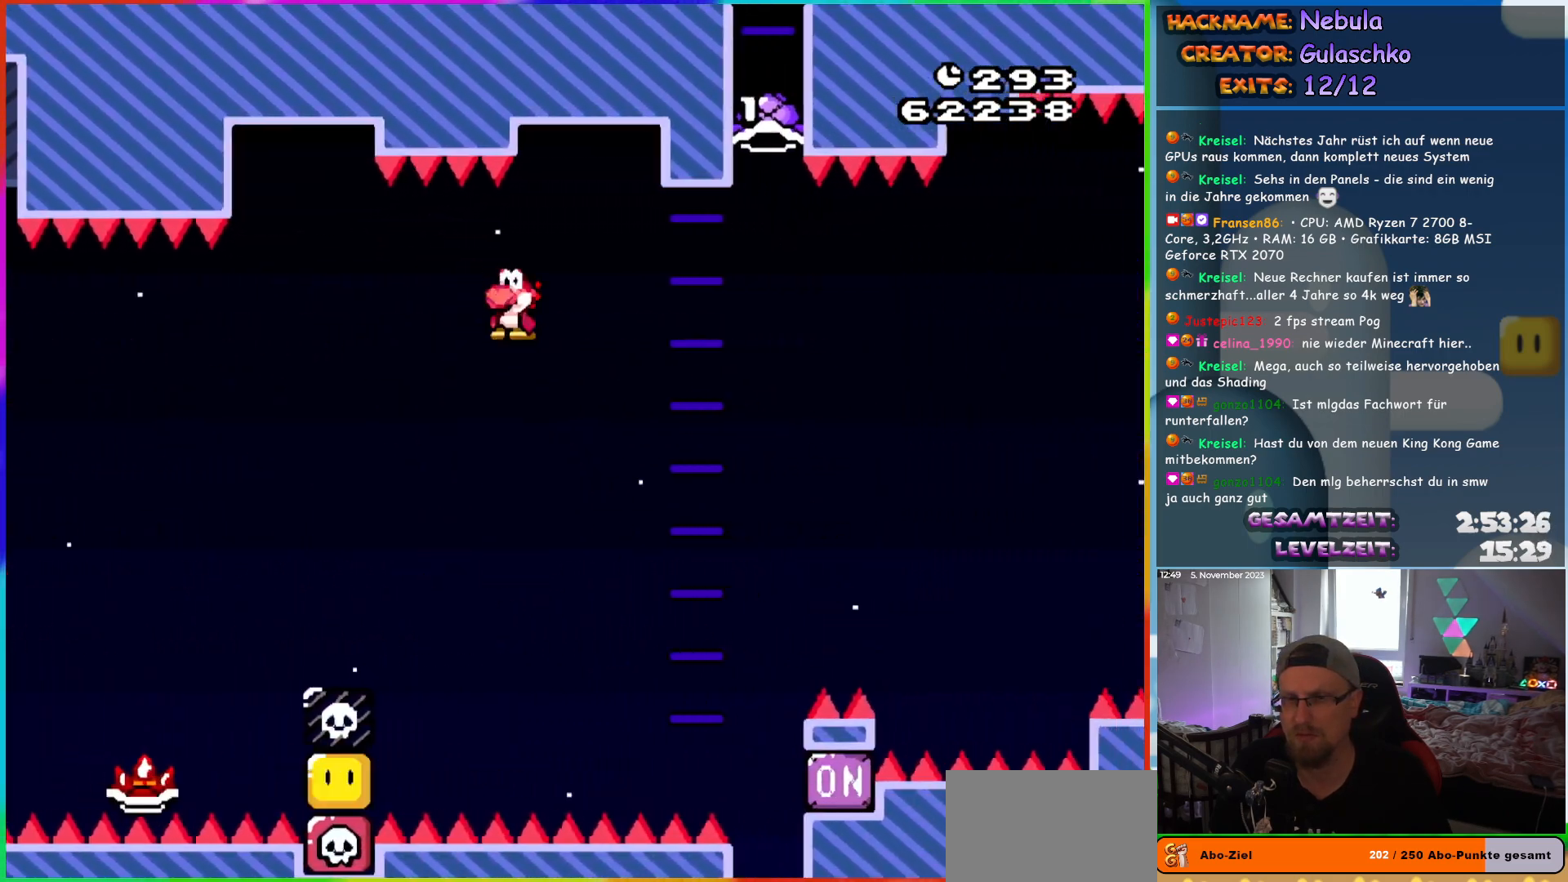
{"buttons": ["A", "X", "DPAD_RIGHT"], "events": [[133, "DPAD_RIGHT", "up"], [133, "DPAD_UP", "down"], [167, "DPAD_LEFT", "down"], [183, "DPAD_UP", "up"], [250, "DPAD_UP", "down"], [267, "DPAD_LEFT", "up"], [283, "DPAD_RIGHT", "down"], [283, "DPAD_UP", "up"]]}
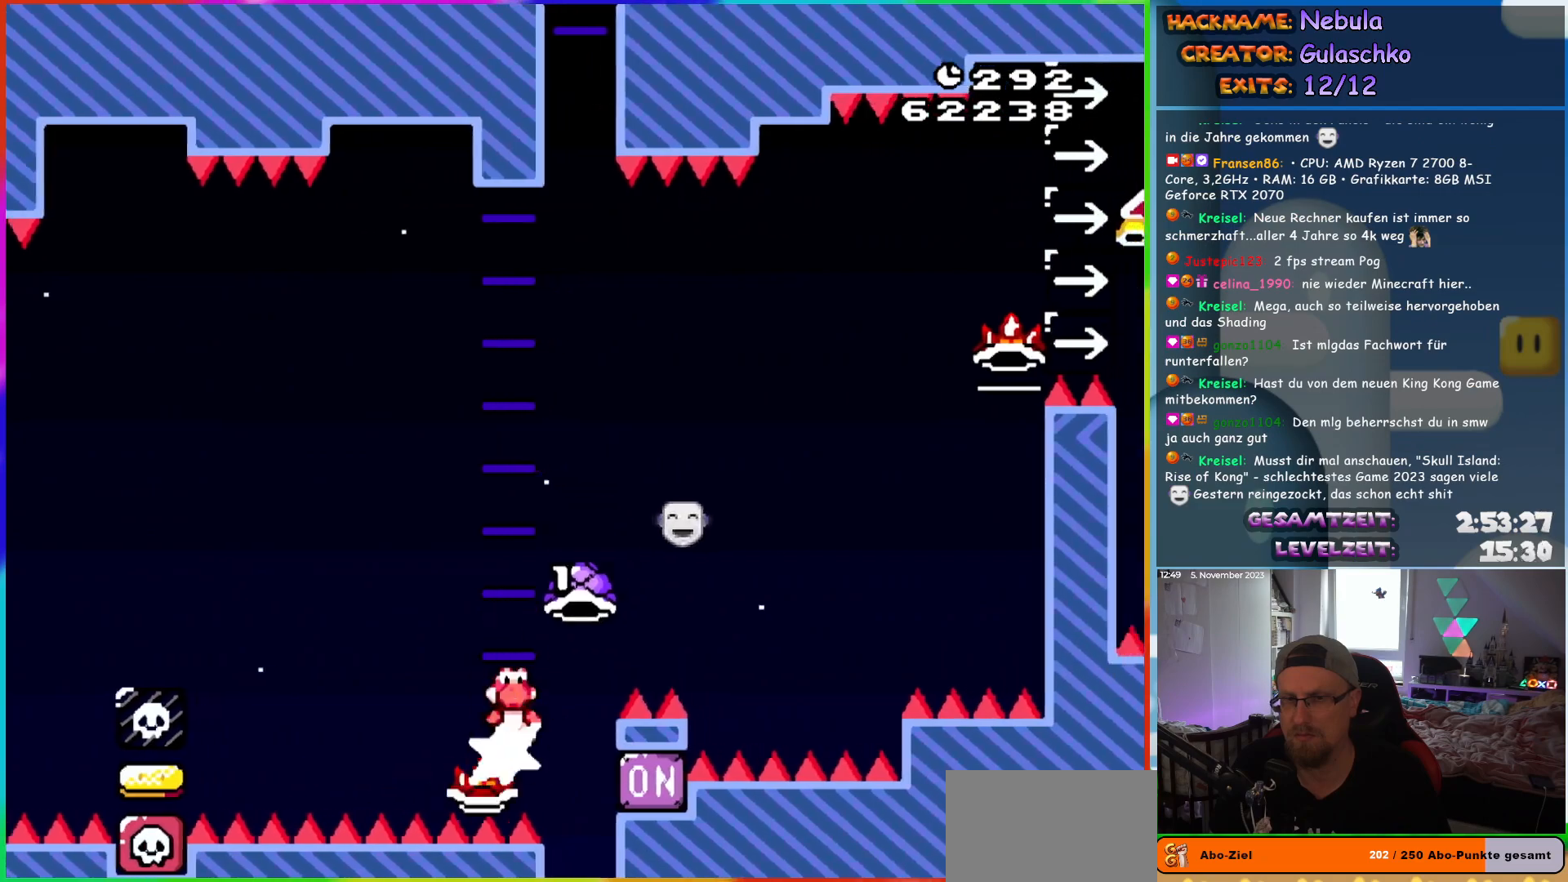
{"buttons": ["DPAD_RIGHT"], "events": [[450, "X", "up"], [500, "A", "up"]]}
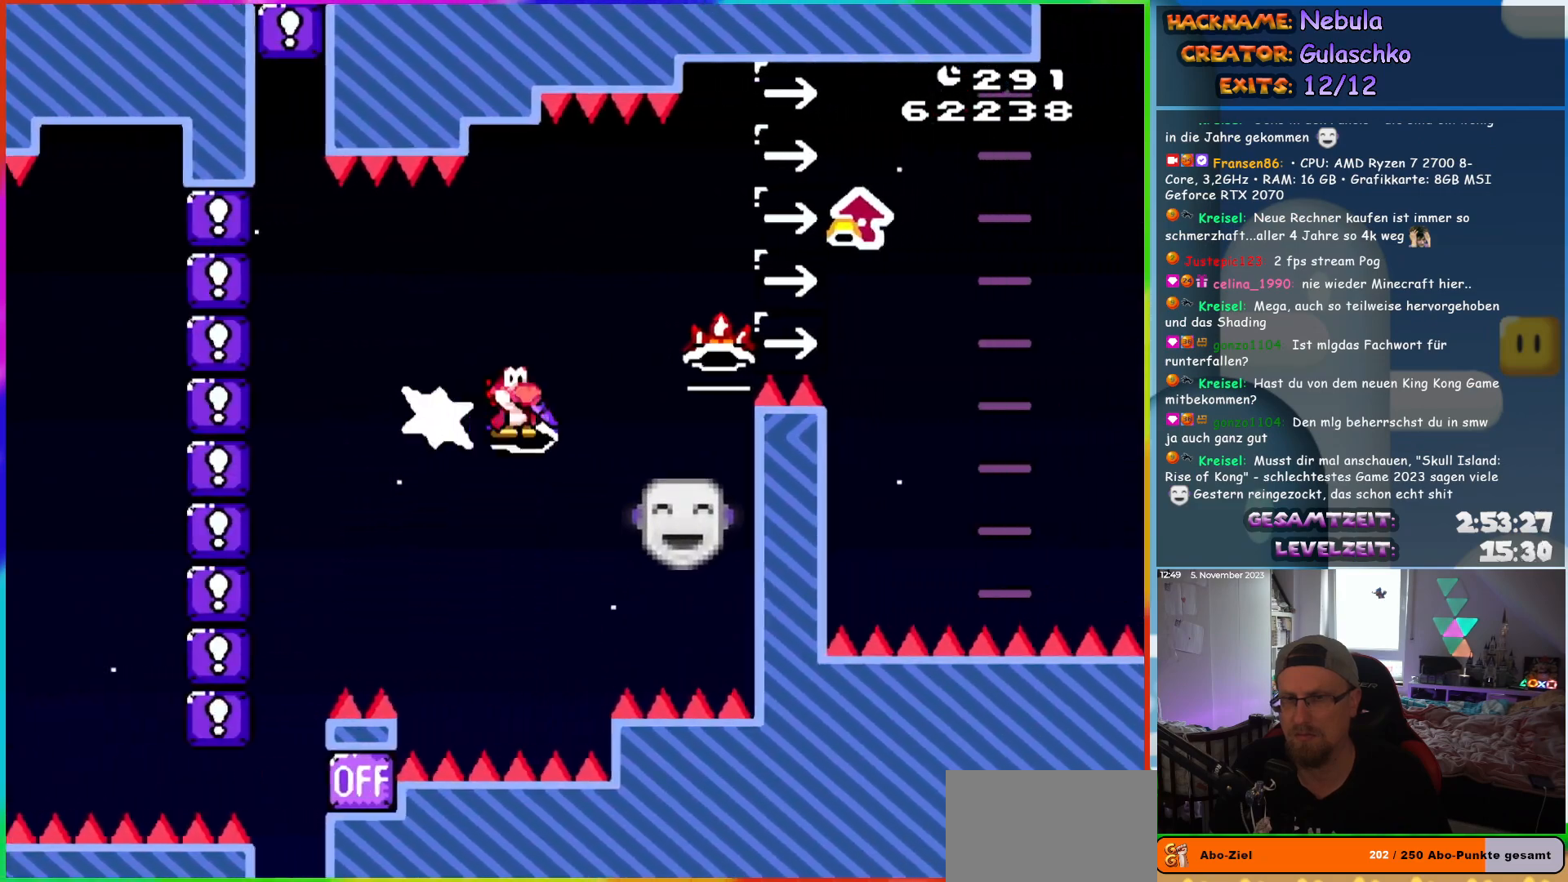
{"buttons": ["B", "Y", "DPAD_UP", "DPAD_RIGHT"], "events": [[50, "B", "down"], [50, "DPAD_UP", "down"], [133, "Y", "down"]]}
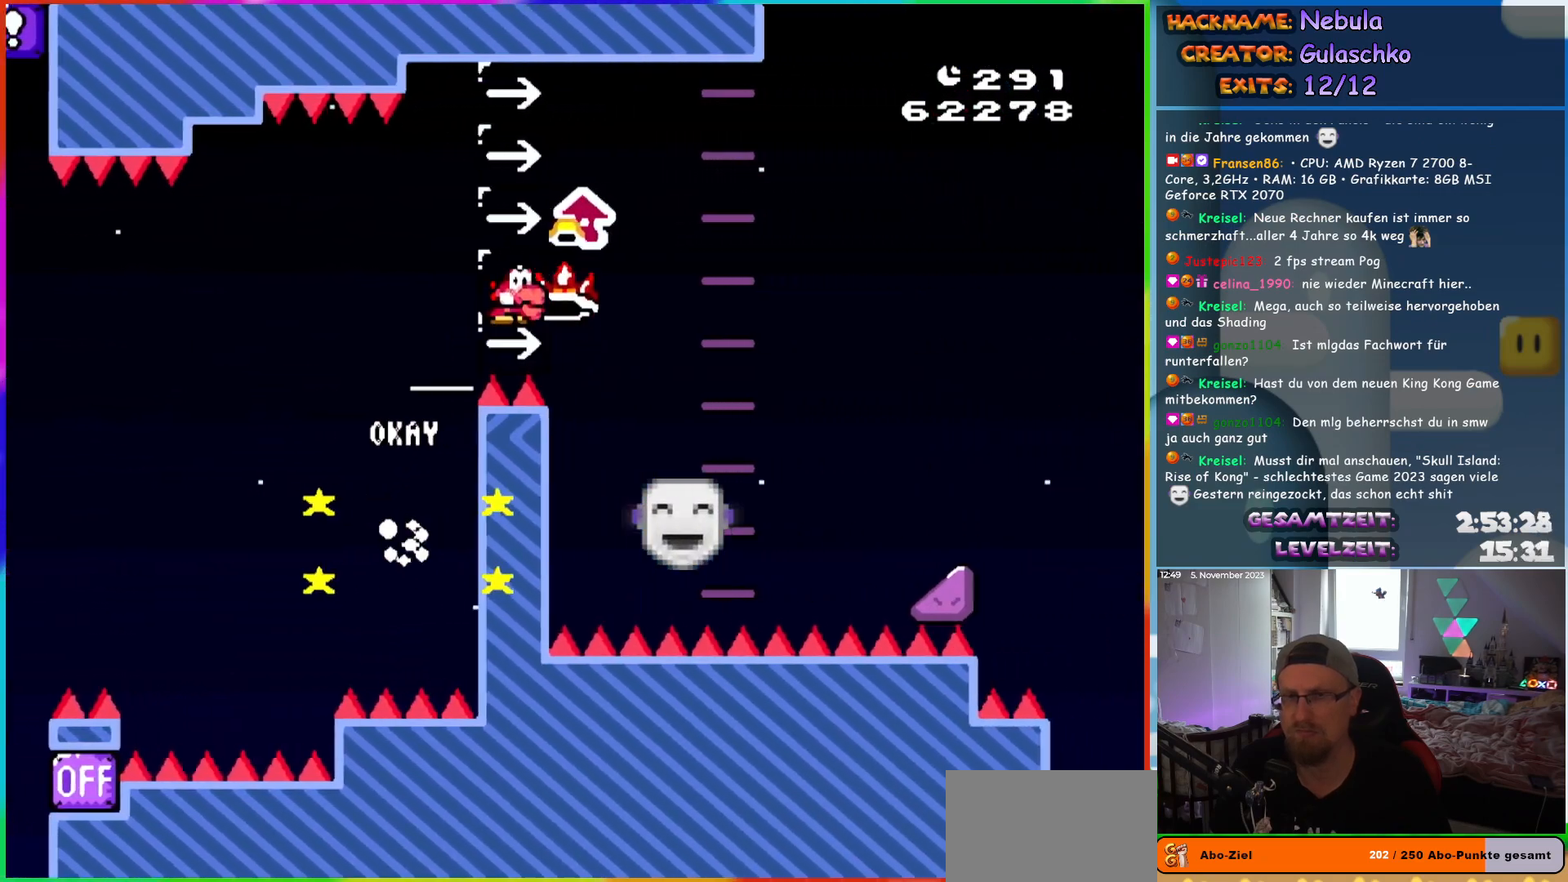
{"buttons": ["A", "DPAD_UP", "DPAD_LEFT"], "events": [[67, "Y", "up"], [117, "A", "down"], [133, "B", "up"], [300, "DPAD_RIGHT", "up"], [317, "DPAD_LEFT", "down"], [433, "DPAD_LEFT", "up"], [500, "DPAD_LEFT", "down"]]}
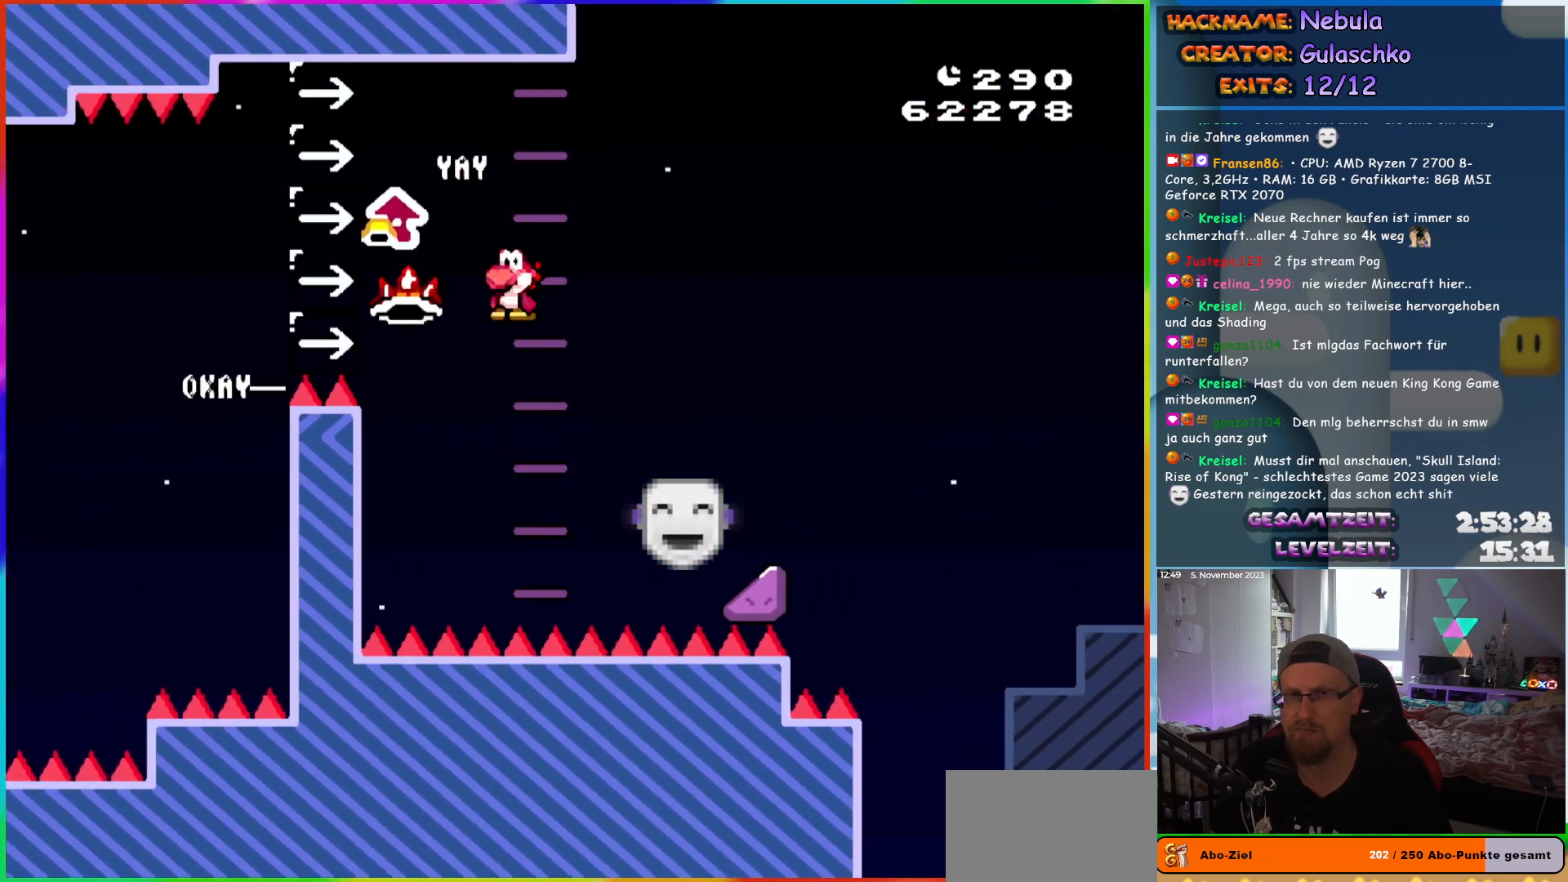
{"buttons": ["A", "X", "DPAD_RIGHT"], "events": [[33, "DPAD_LEFT", "up"], [50, "DPAD_RIGHT", "down"], [50, "DPAD_UP", "up"], [183, "X", "down"]]}
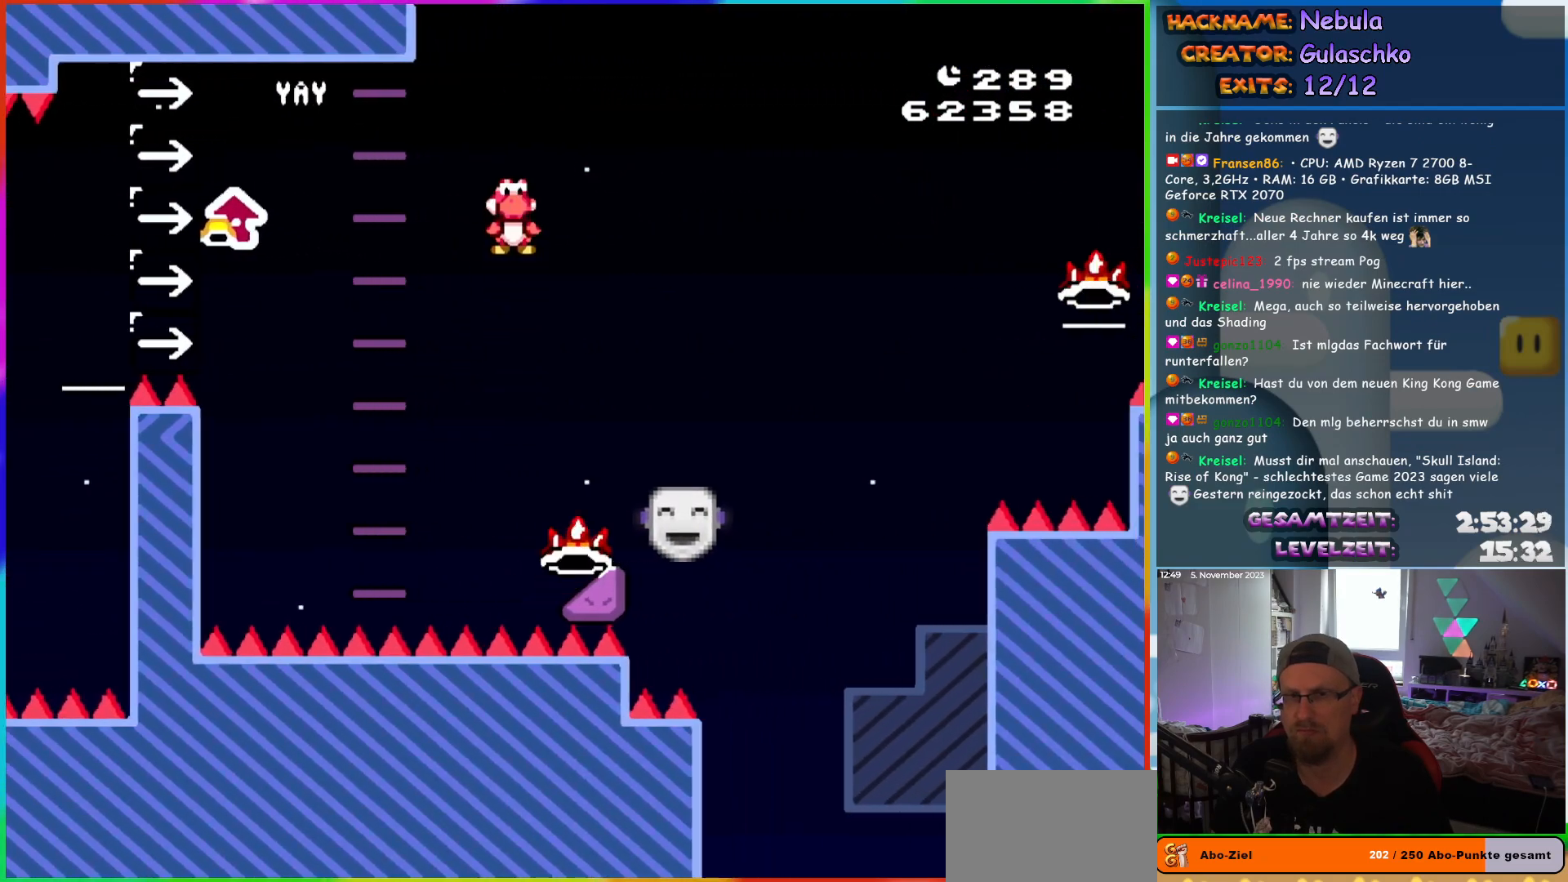
{"buttons": ["A", "X", "DPAD_RIGHT"], "events": []}
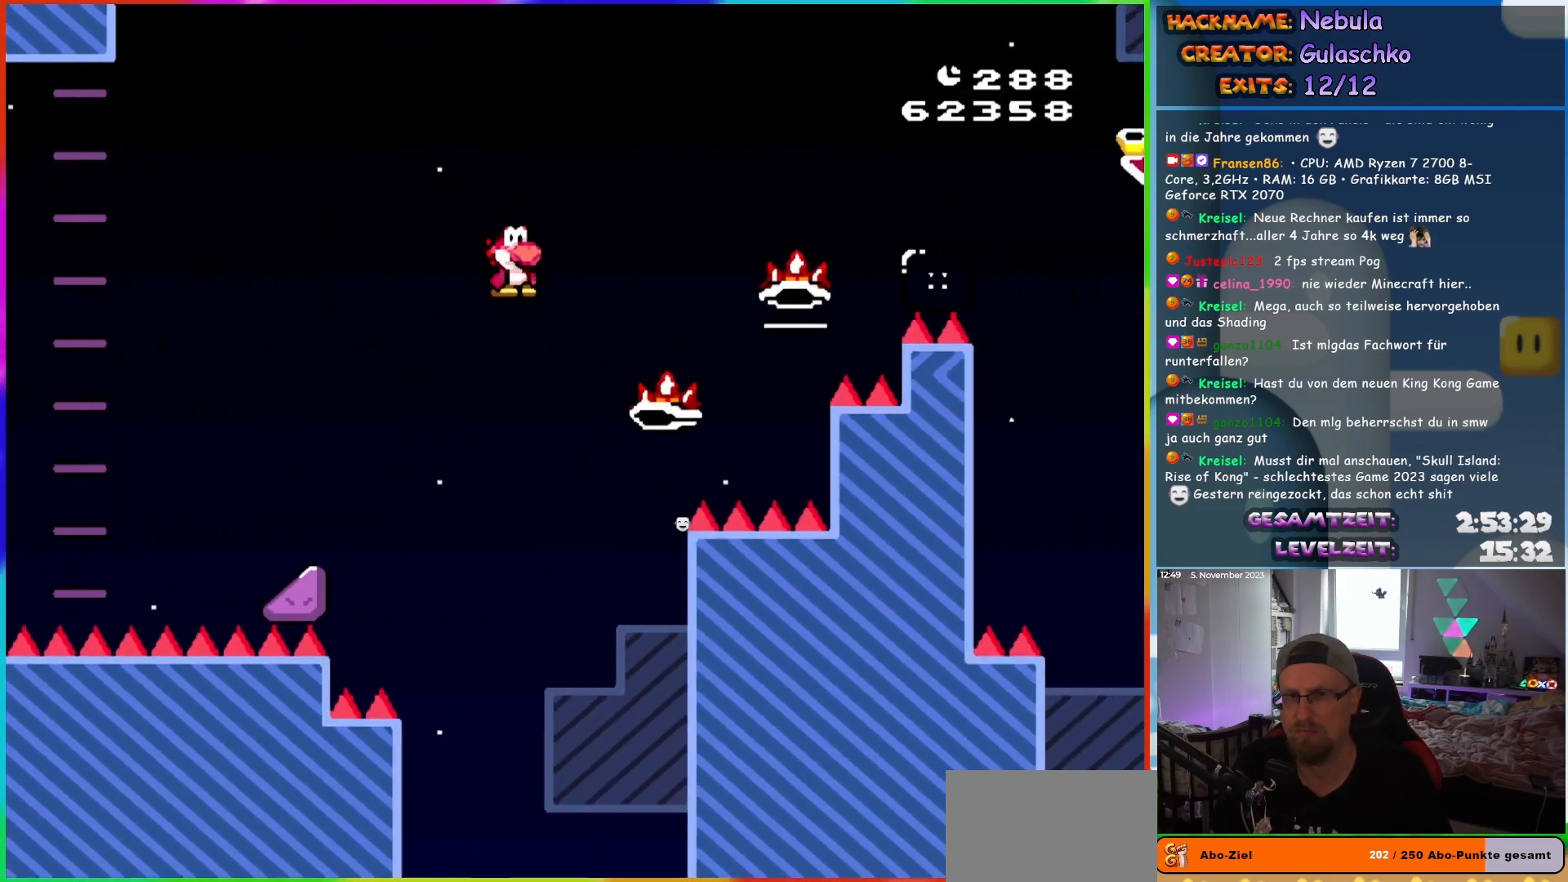
{"buttons": ["A", "X", "DPAD_RIGHT"], "events": []}
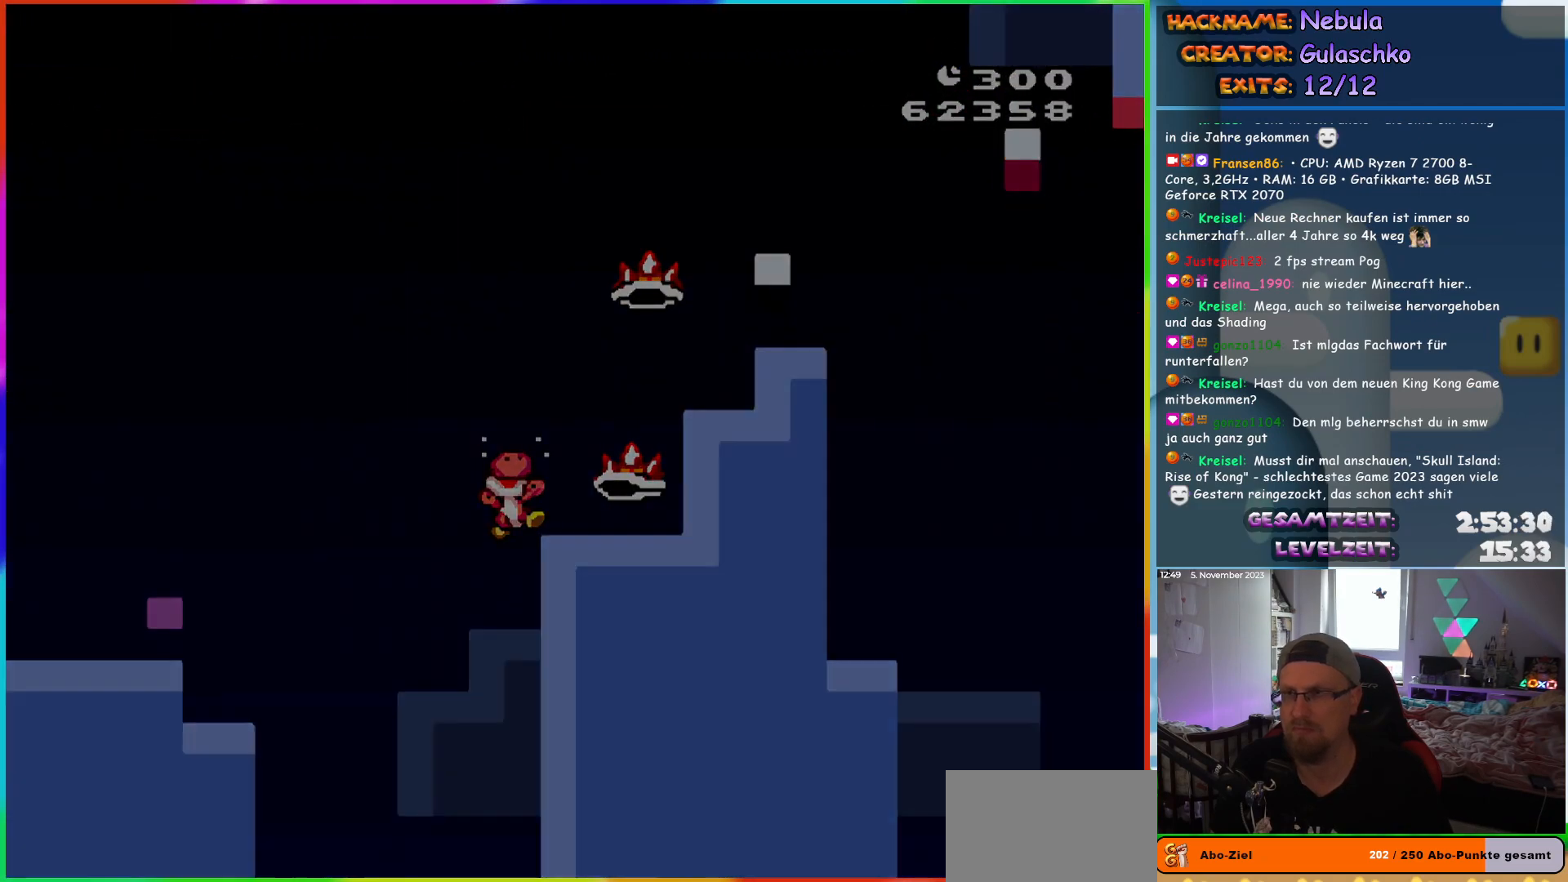
{"buttons": [], "events": [[50, "X", "up"], [67, "DPAD_RIGHT", "up"], [83, "A", "up"]]}
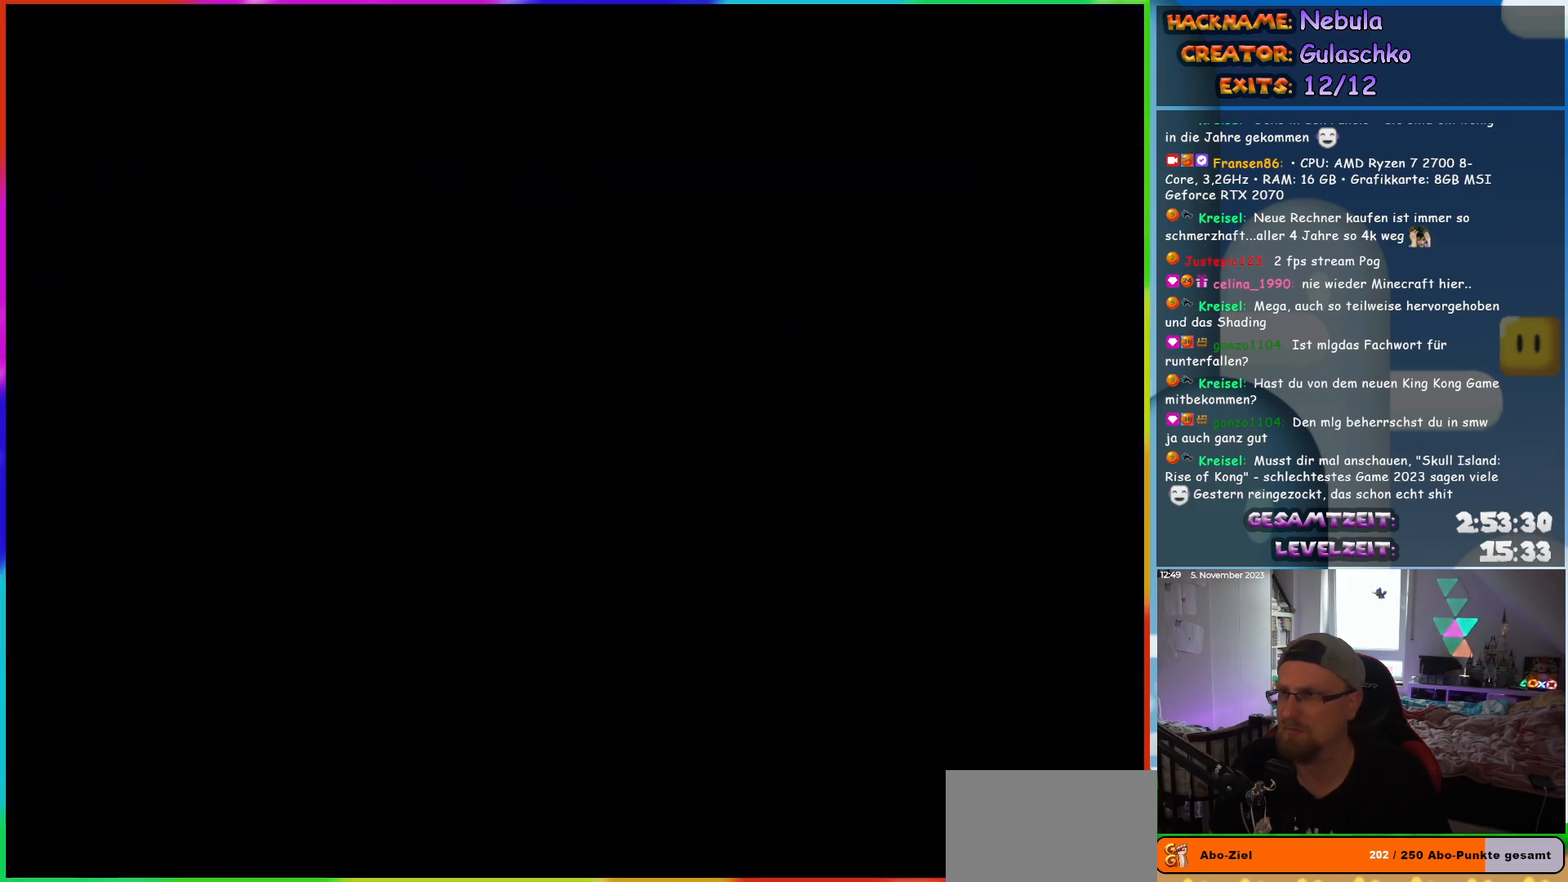
{"buttons": [], "events": []}
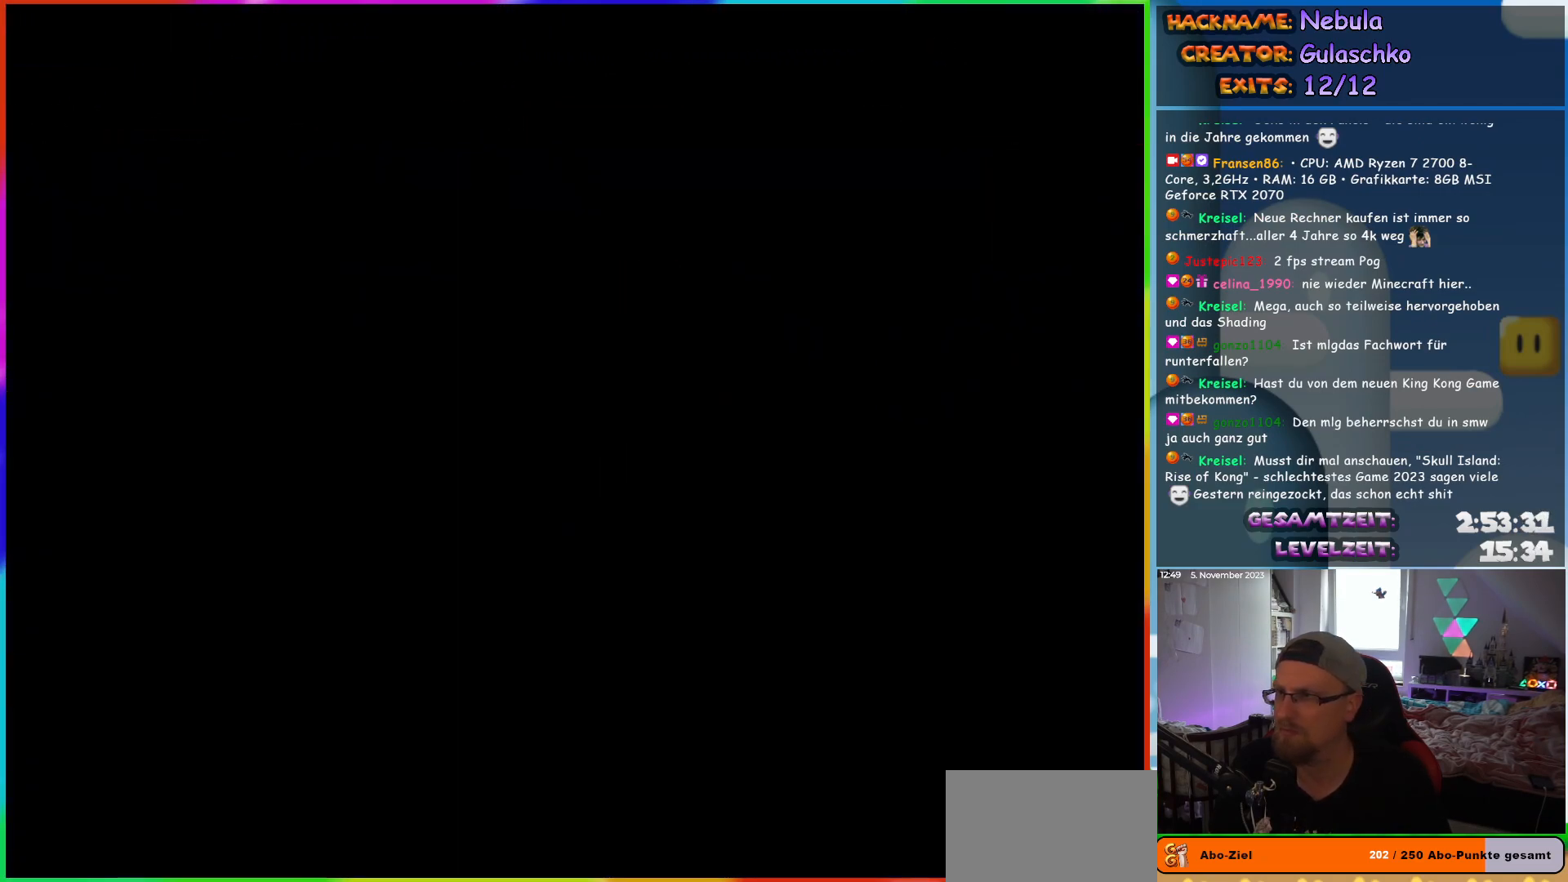
{"buttons": [], "events": []}